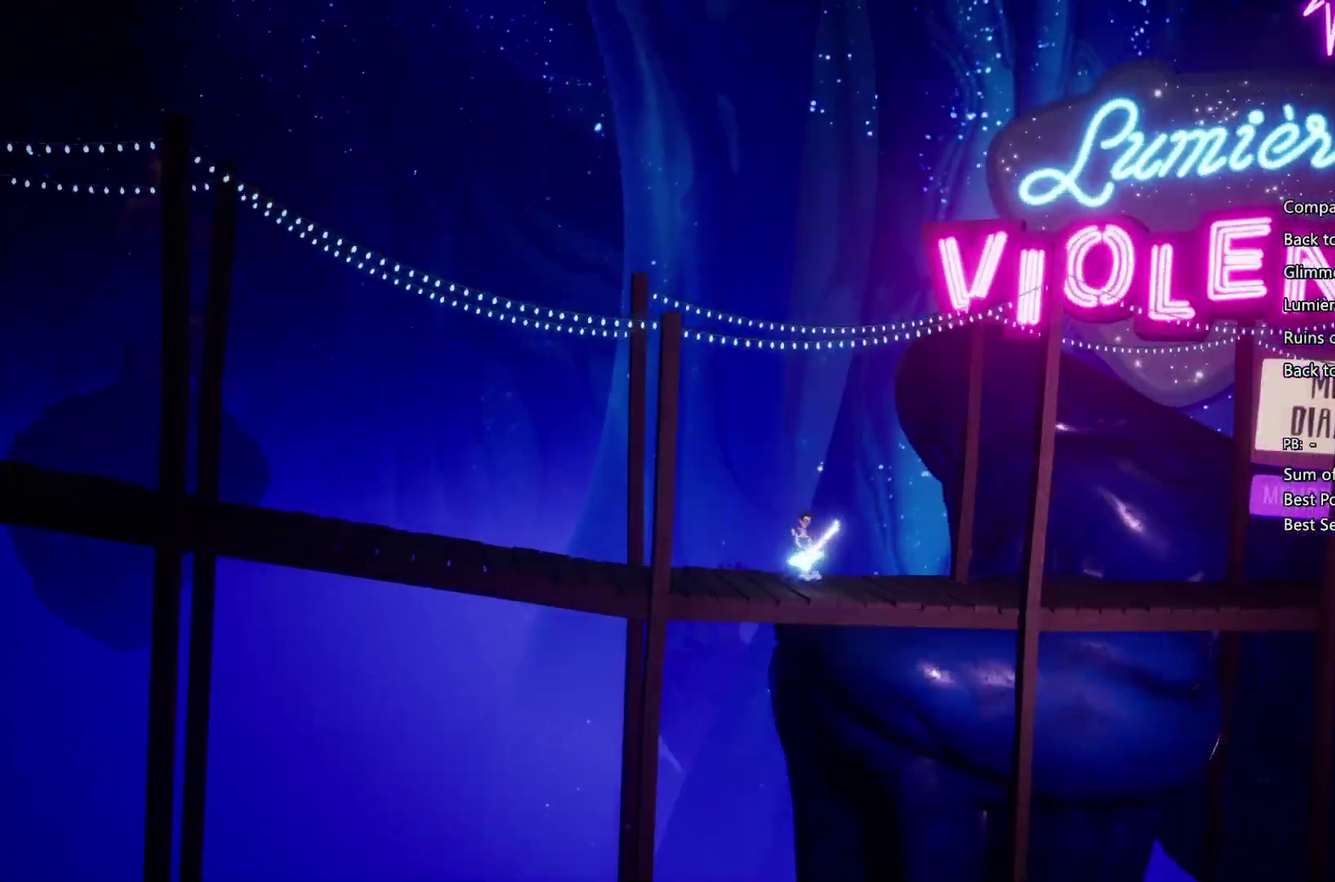
Gameplay with a controller (PlayStation layout); each line is a JSON object with the inputs held at the frame after it. "events" lists button and stick changes between this image and that frame as [ms after this image, input, new state], when the widget could be followed in between. Not read: L3 R3.
{"buttons": ["CIRCLE"], "left_stick": "right", "right_stick": "center", "events": [[200, "CIRCLE", "up"], [233, "CROSS", "down"], [500, "CIRCLE", "down"], [500, "CROSS", "up"]]}
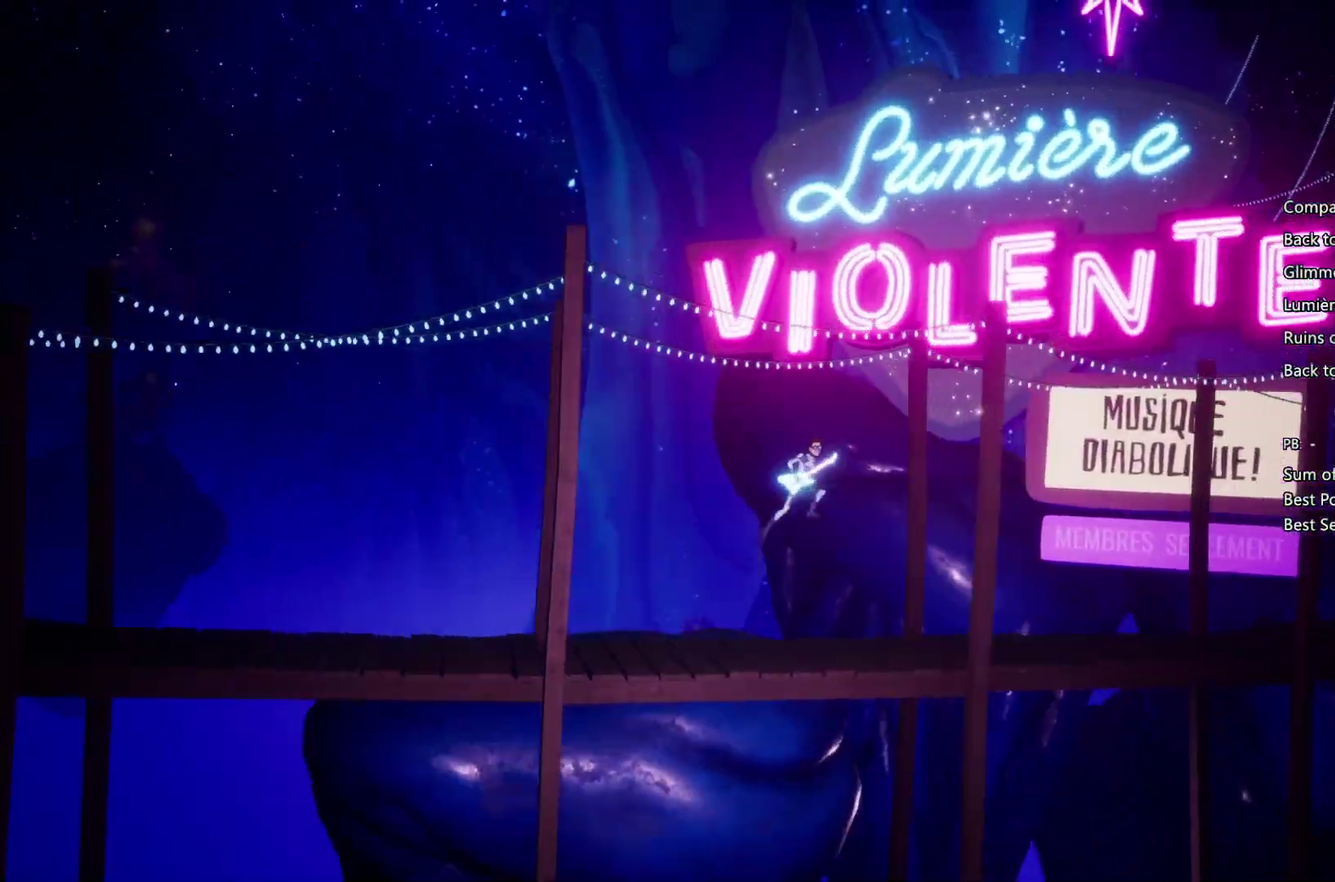
{"buttons": ["CIRCLE"], "left_stick": "right", "right_stick": "center", "events": []}
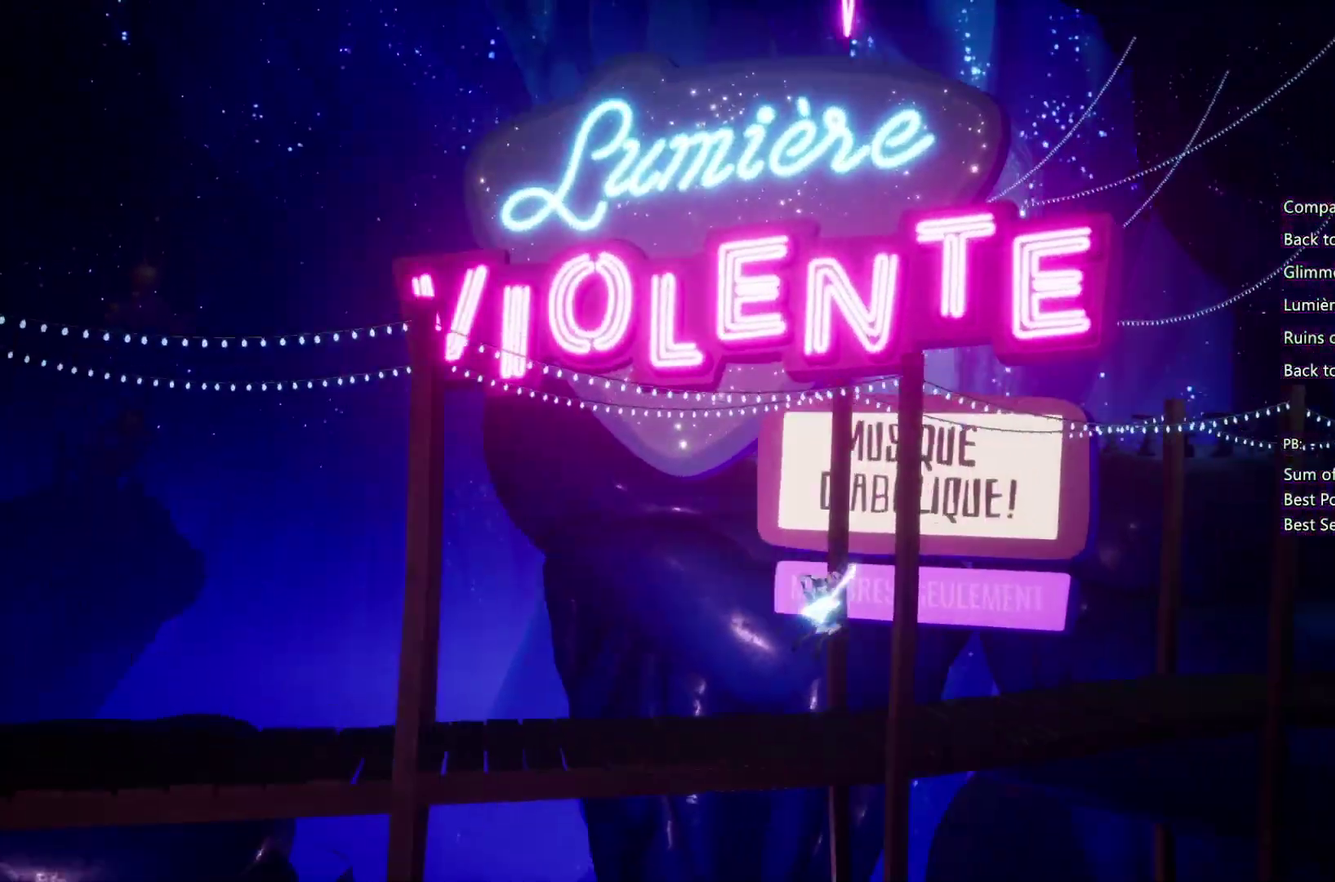
{"buttons": [], "left_stick": "right", "right_stick": "center", "events": [[300, "CIRCLE", "up"], [333, "CROSS", "down"], [500, "CROSS", "up"]]}
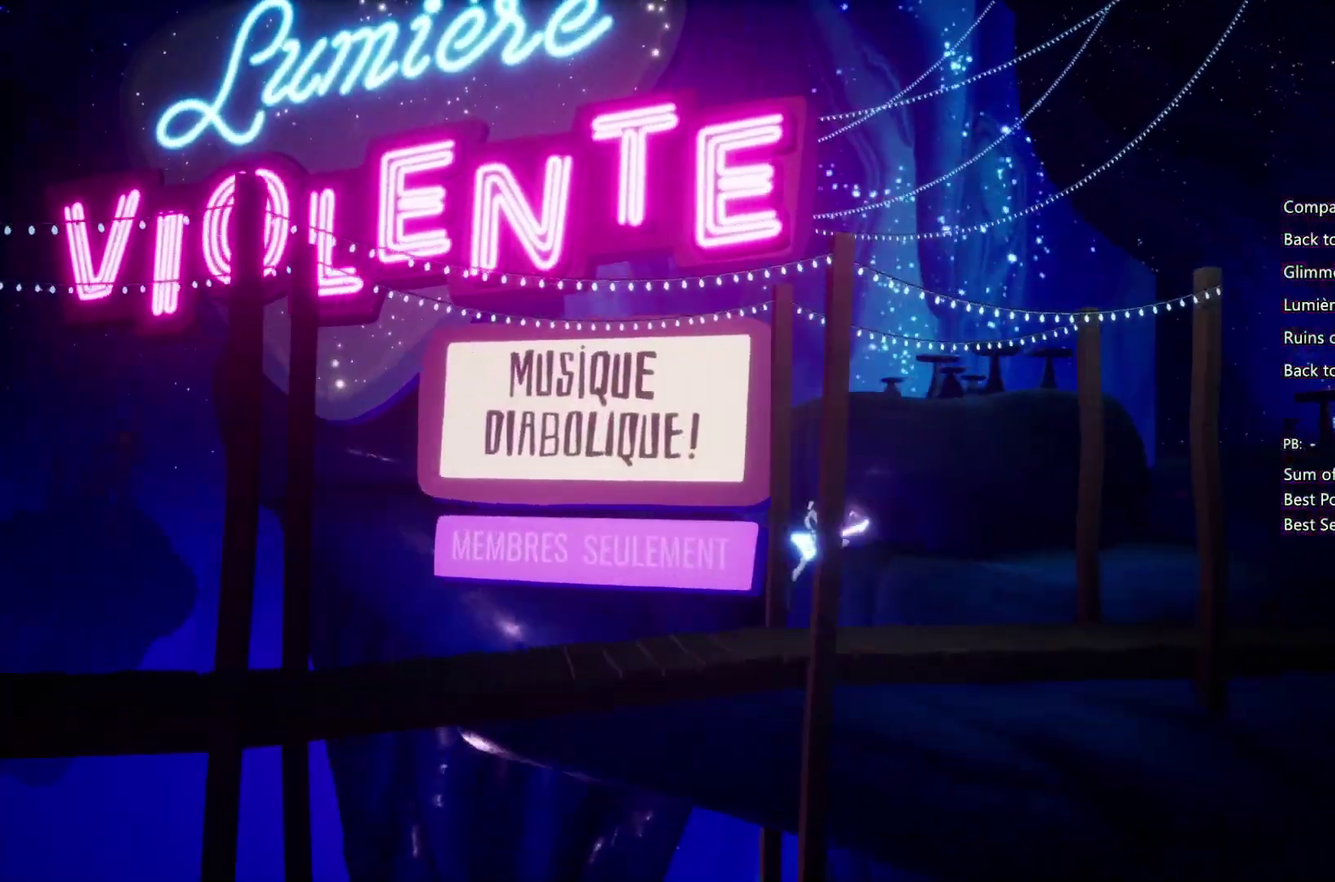
{"buttons": ["CROSS", "SQUARE"], "left_stick": "right", "right_stick": "center", "events": [[67, "CROSS", "down"], [300, "SQUARE", "down"]]}
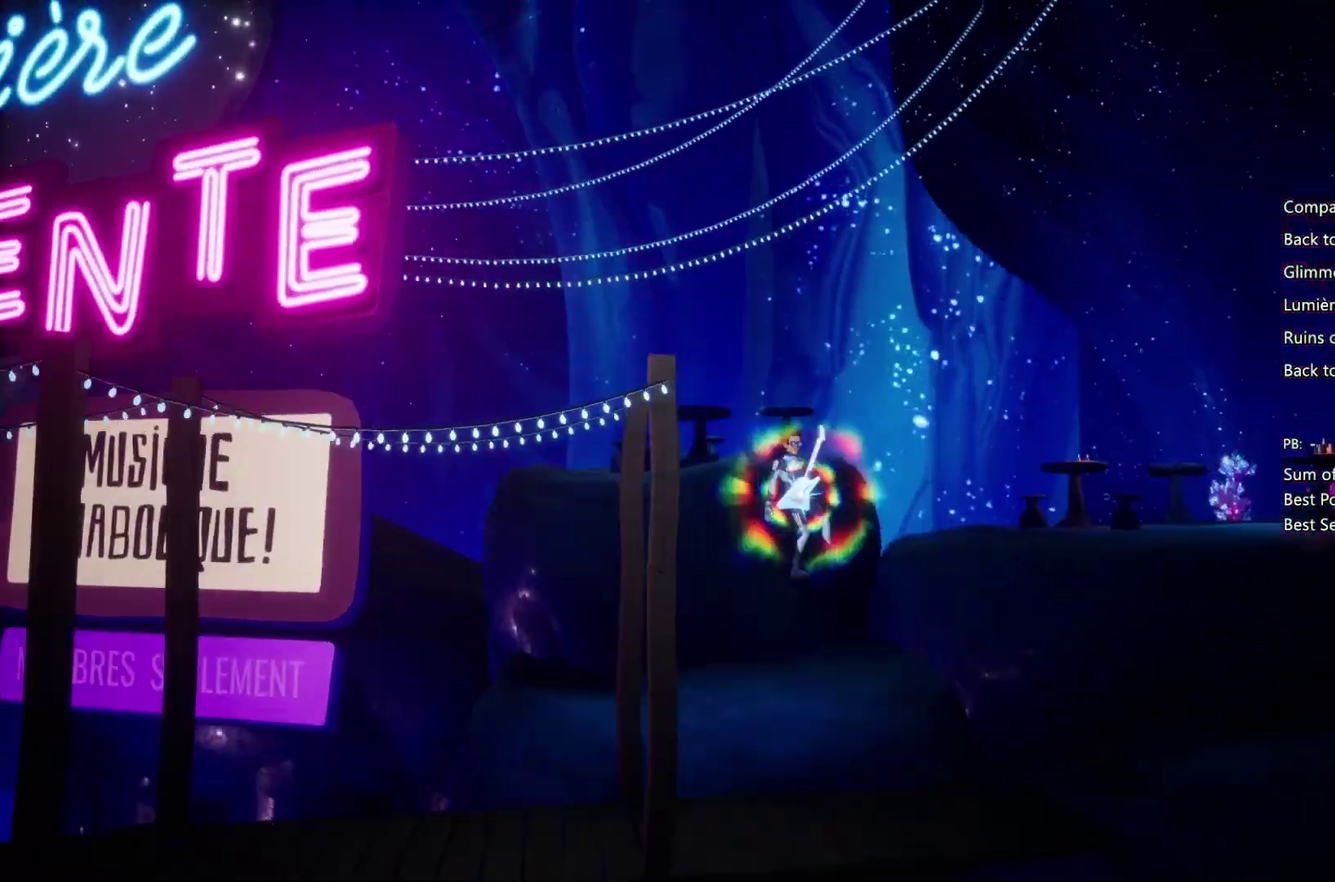
{"buttons": ["CROSS", "SQUARE"], "left_stick": "right", "right_stick": "center", "events": []}
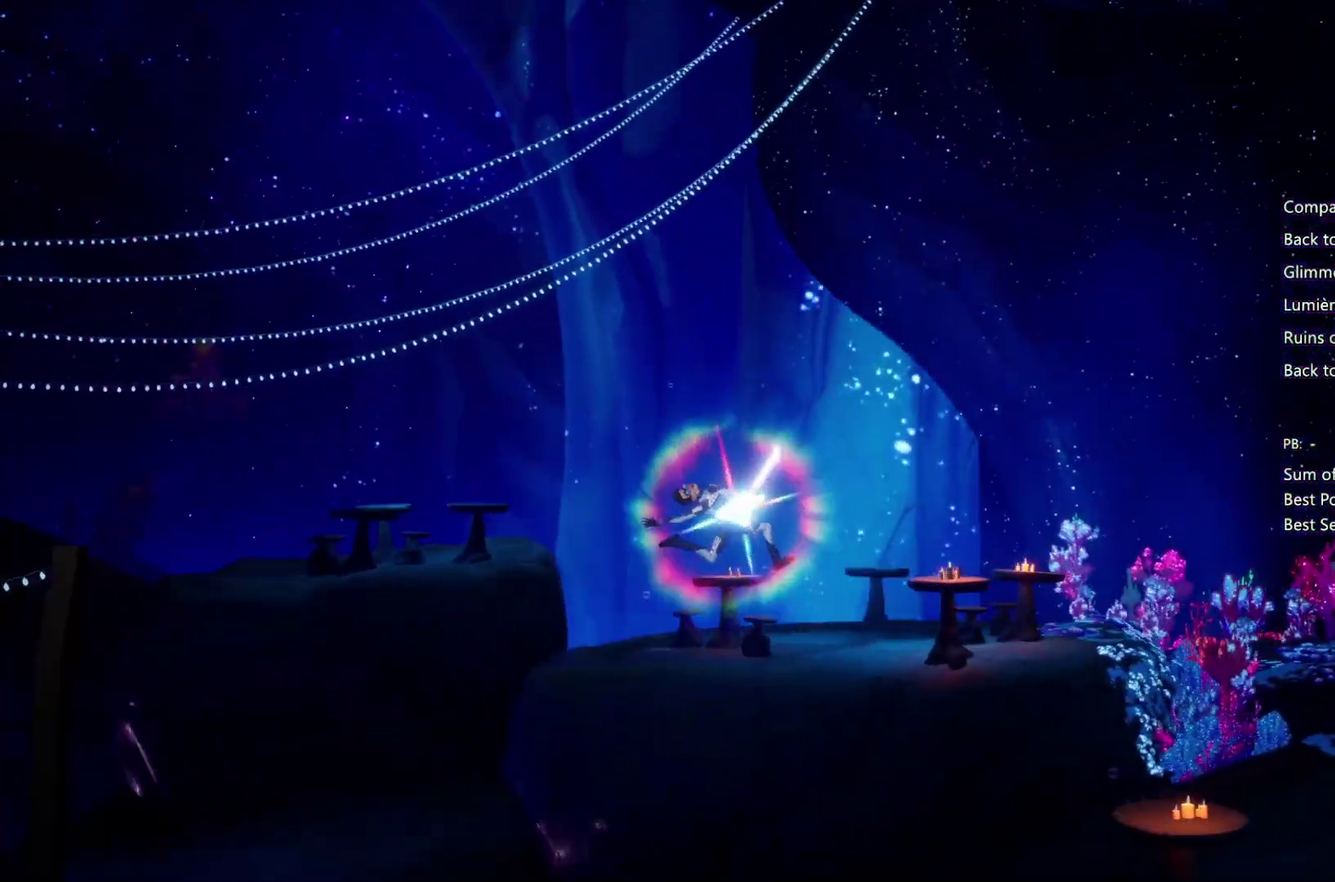
{"buttons": ["CROSS", "SQUARE"], "left_stick": "right", "right_stick": "center", "events": []}
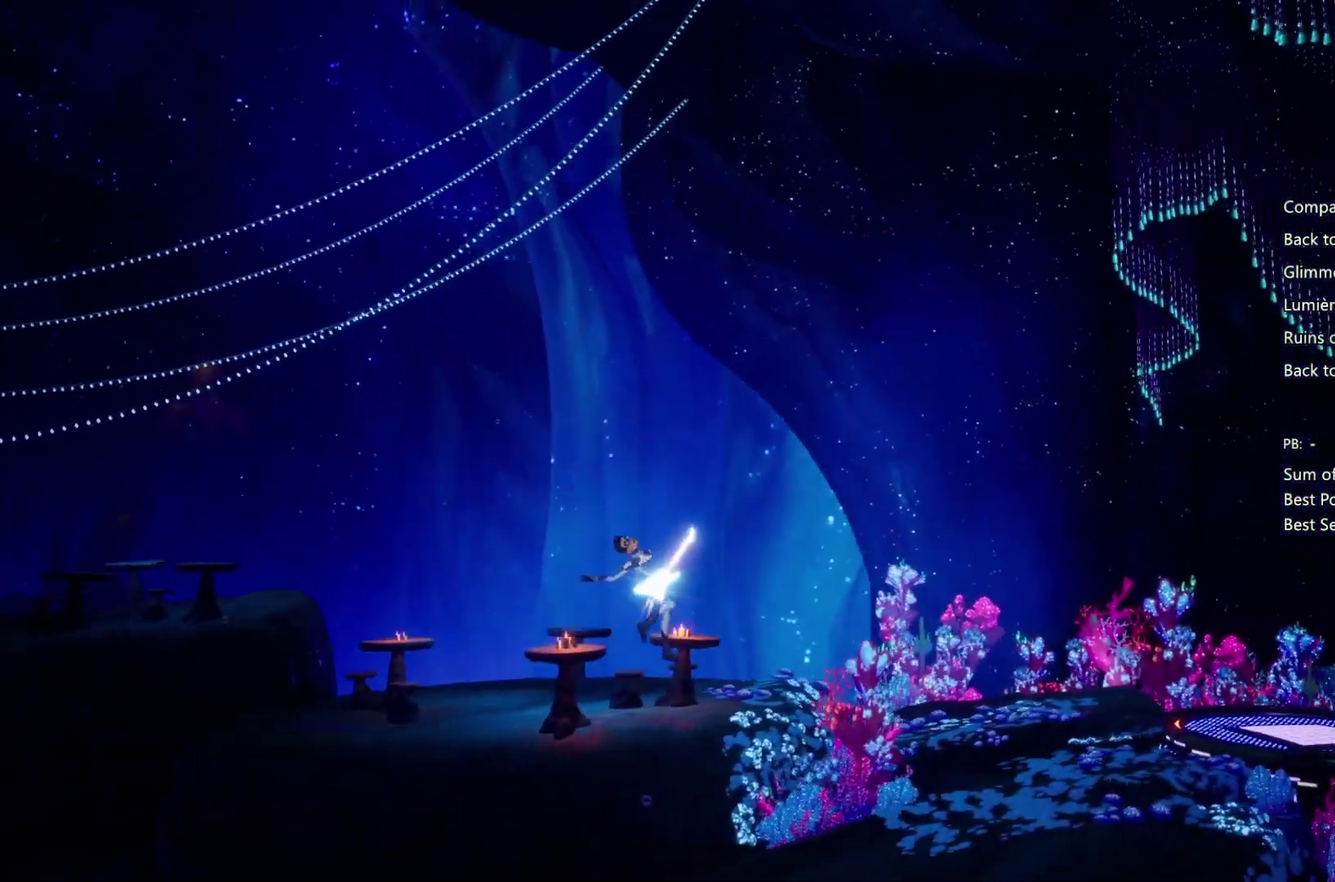
{"buttons": ["CIRCLE"], "left_stick": "right", "right_stick": "center", "events": [[67, "CROSS", "up"], [67, "SQUARE", "up"], [100, "CIRCLE", "down"]]}
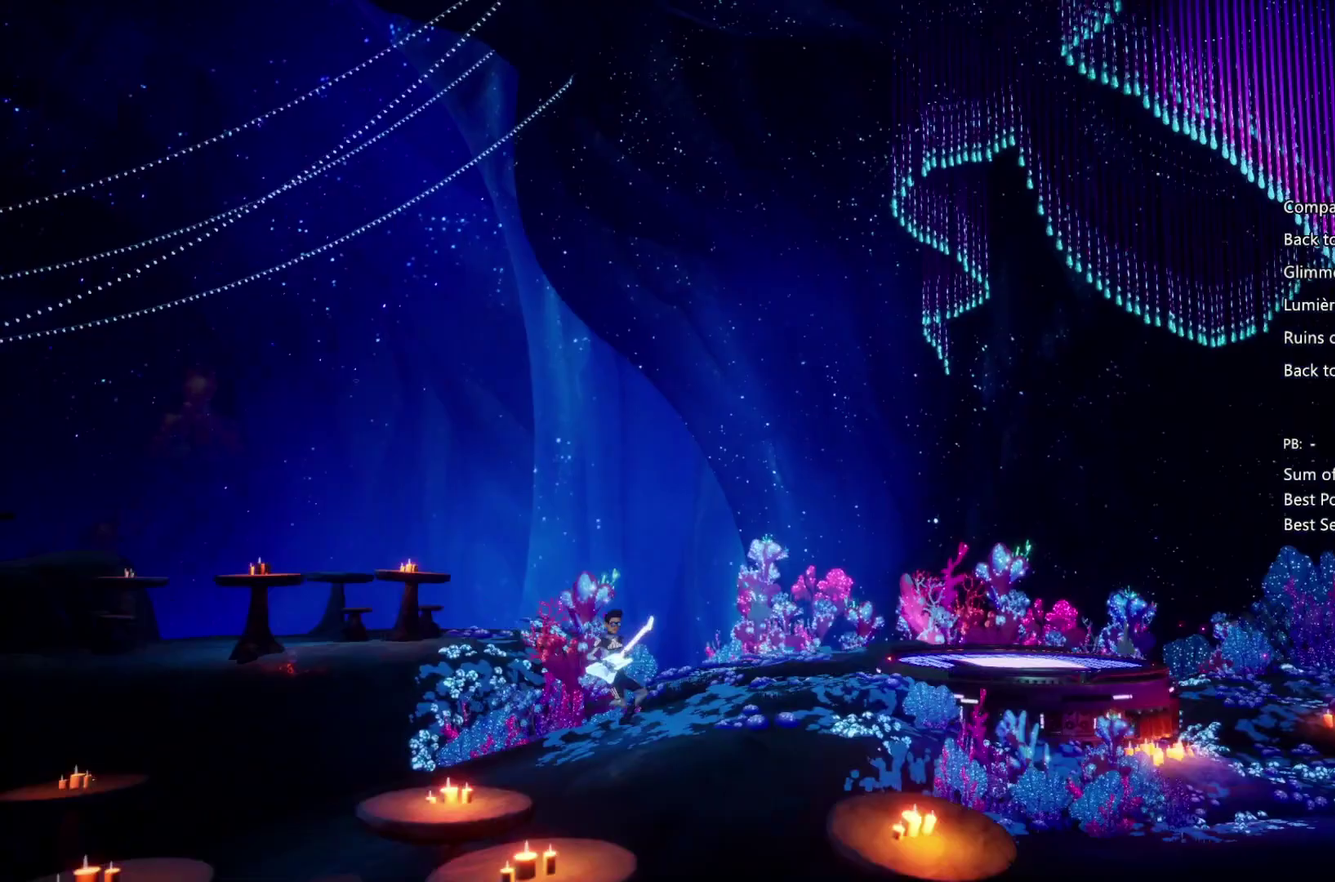
{"buttons": [], "left_stick": "right", "right_stick": "center", "events": [[100, "CIRCLE", "up"]]}
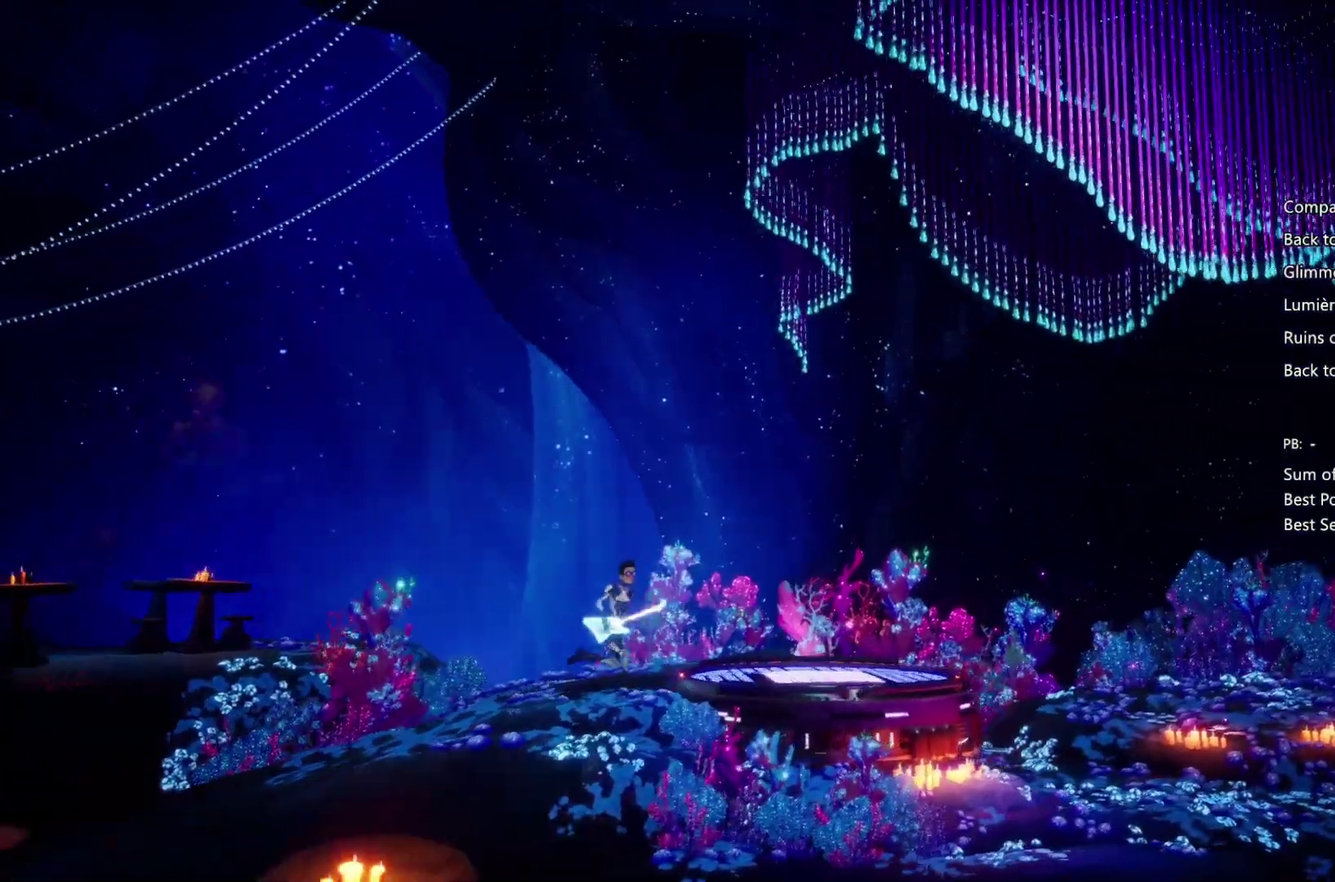
{"buttons": [], "left_stick": "right", "right_stick": "center", "events": []}
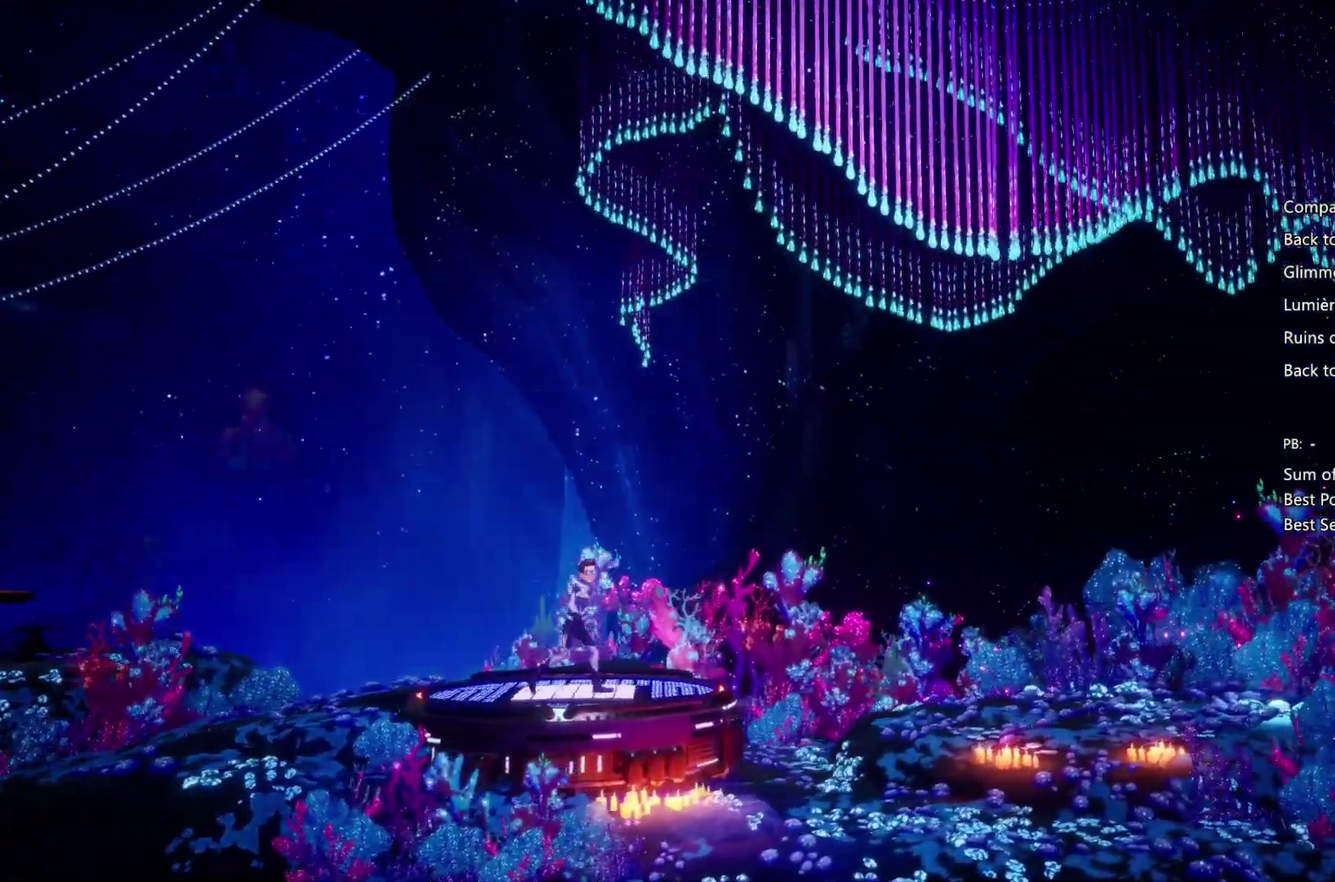
{"buttons": ["CROSS"], "left_stick": "center", "right_stick": "center", "events": [[300, "left_stick", "center"], [367, "CIRCLE", "down"], [433, "CROSS", "down"], [467, "CIRCLE", "up"]]}
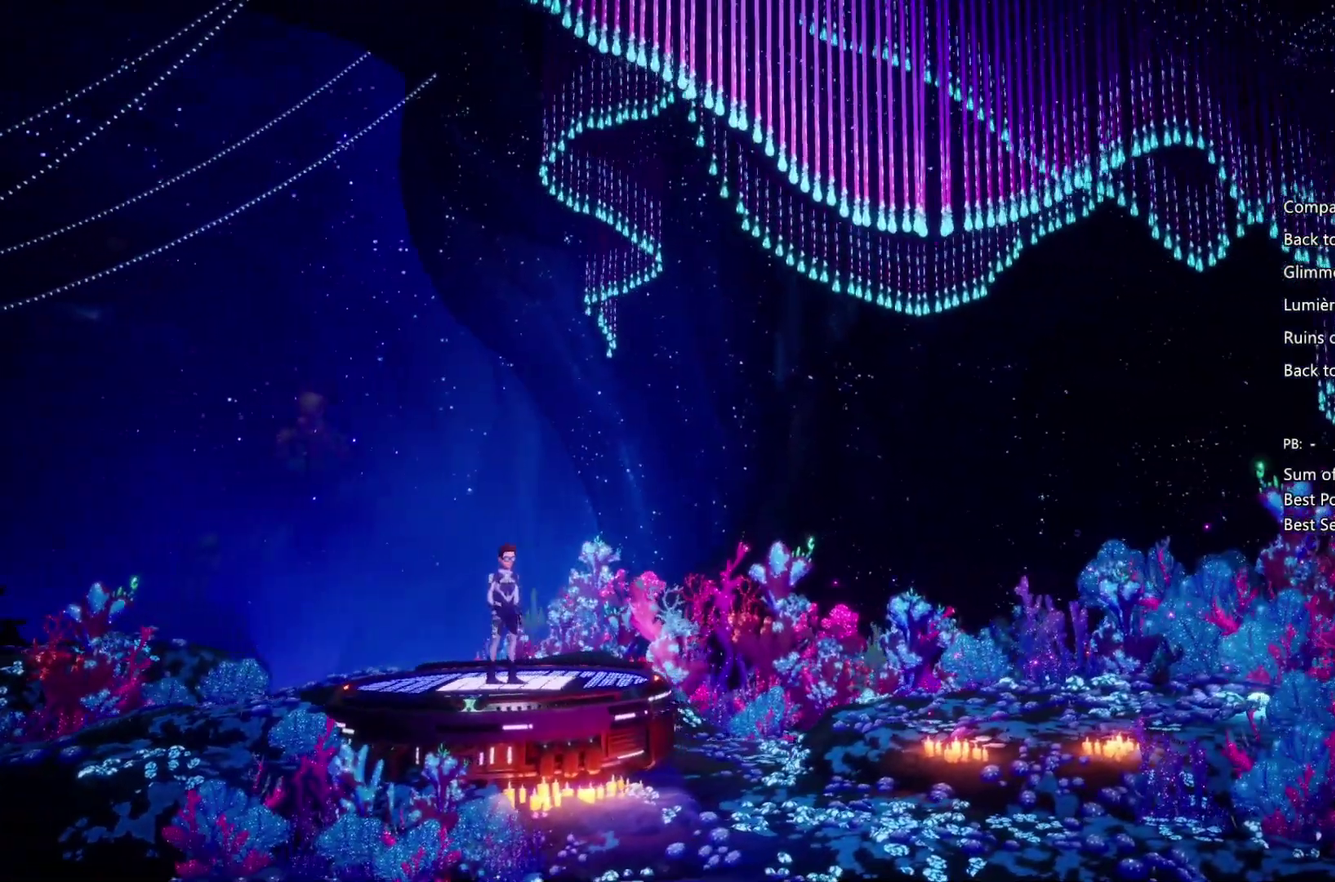
{"buttons": ["CROSS", "CIRCLE"], "left_stick": "right", "right_stick": "center", "events": [[33, "CIRCLE", "down"], [33, "CROSS", "up"], [100, "CROSS", "down"], [133, "CIRCLE", "up"], [200, "CIRCLE", "down"], [200, "CROSS", "up"], [300, "CIRCLE", "up"], [300, "CROSS", "down"], [367, "CIRCLE", "down"], [400, "left_stick", "down-right"], [500, "left_stick", "right"]]}
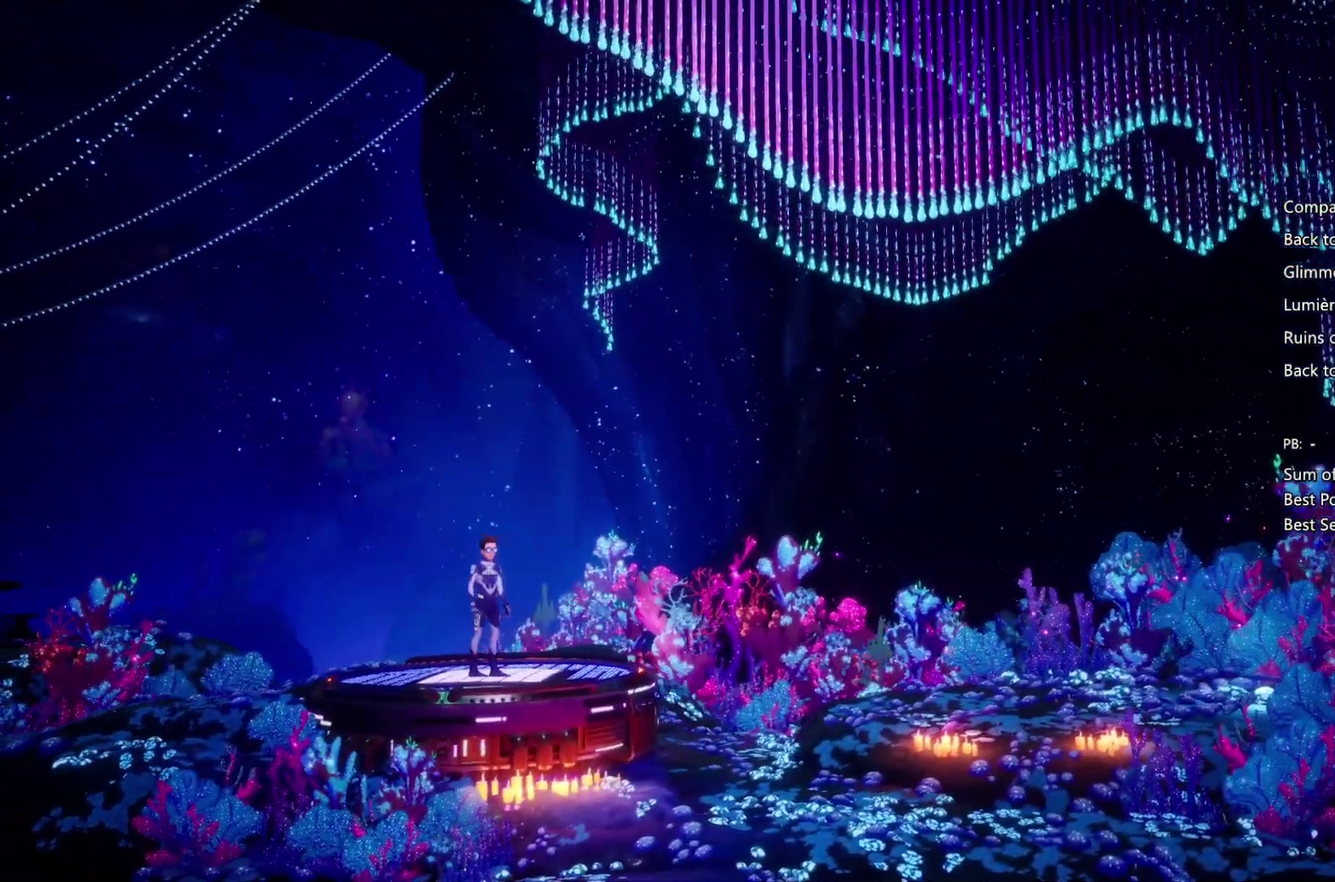
{"buttons": ["CIRCLE"], "left_stick": "right", "right_stick": "center", "events": [[33, "CROSS", "up"], [100, "CROSS", "down"], [167, "CROSS", "up"], [233, "CIRCLE", "up"], [233, "CROSS", "down"], [333, "CIRCLE", "down"], [333, "CROSS", "up"], [400, "CIRCLE", "up"], [400, "CROSS", "down"], [467, "CIRCLE", "down"], [500, "CROSS", "up"]]}
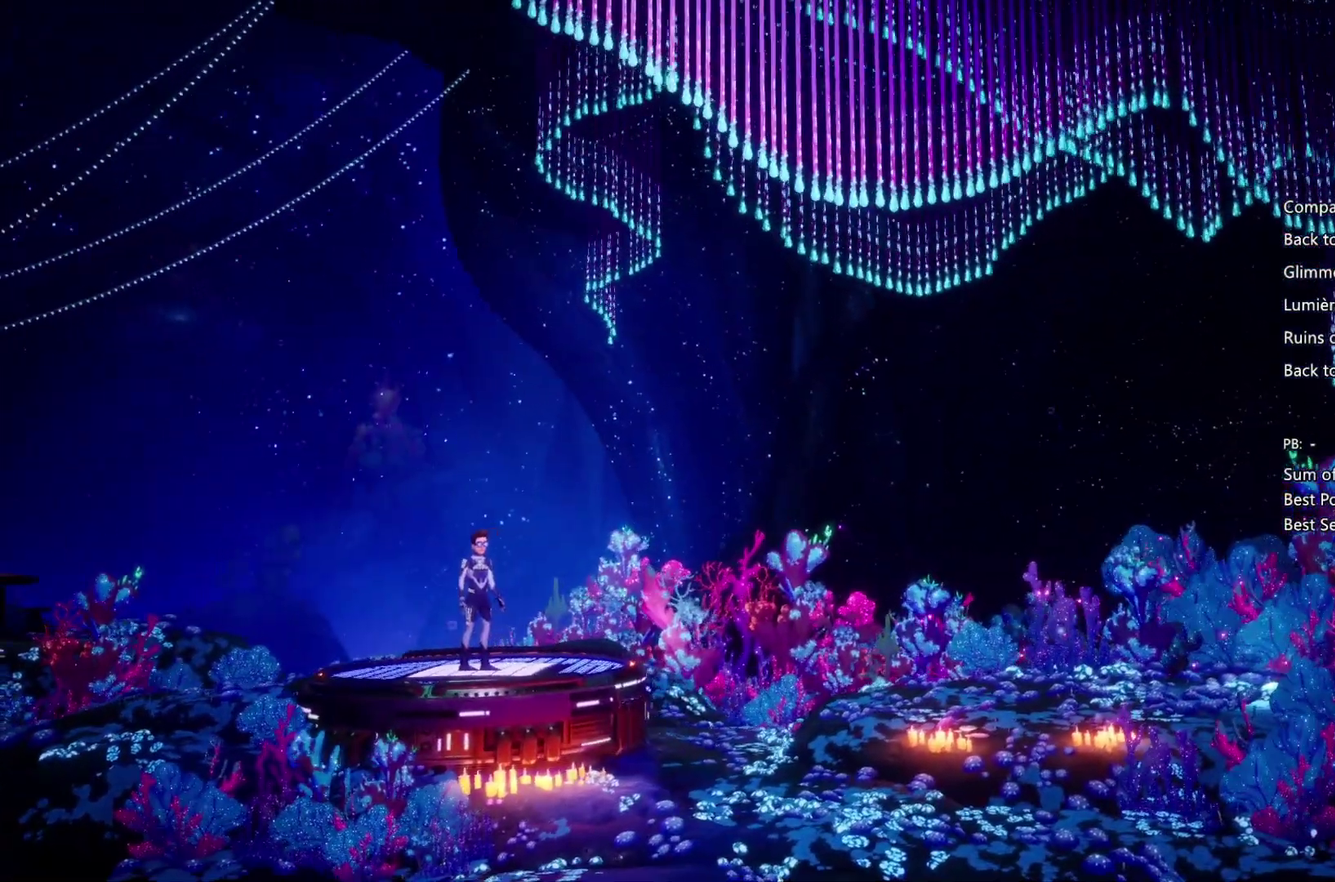
{"buttons": ["CIRCLE"], "left_stick": "right", "right_stick": "center", "events": [[33, "CROSS", "down"], [67, "CIRCLE", "up"], [133, "CIRCLE", "down"], [133, "CROSS", "up"], [233, "CIRCLE", "up"], [233, "CROSS", "down"], [300, "CIRCLE", "down"], [300, "CROSS", "up"], [367, "CIRCLE", "up"], [367, "CROSS", "down"], [467, "CIRCLE", "down"], [467, "CROSS", "up"]]}
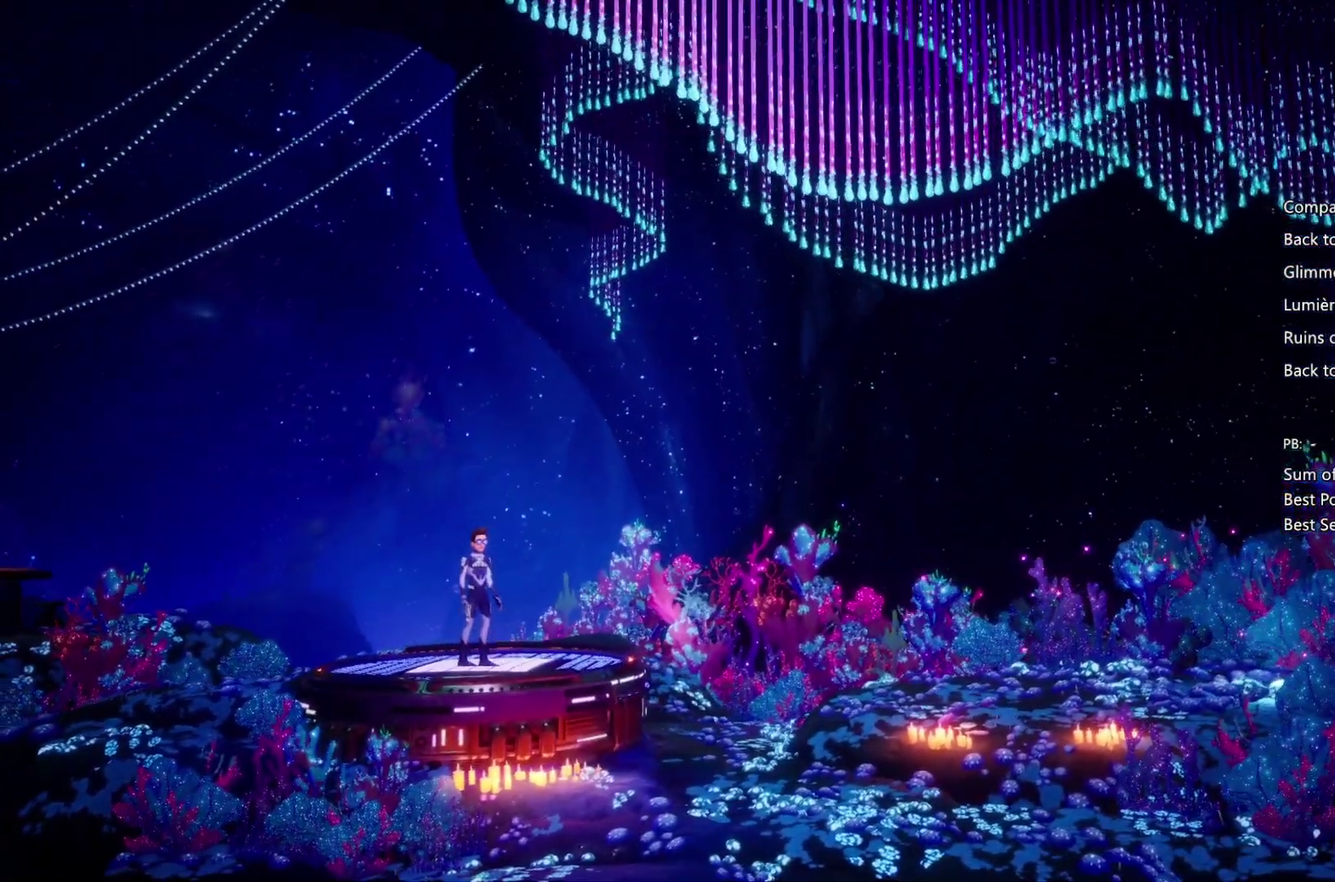
{"buttons": ["CIRCLE"], "left_stick": "right", "right_stick": "center", "events": [[67, "CROSS", "down"], [200, "CIRCLE", "up"], [267, "CIRCLE", "down"], [300, "CROSS", "up"], [400, "CIRCLE", "up"], [400, "CROSS", "down"], [467, "CIRCLE", "down"], [467, "CROSS", "up"]]}
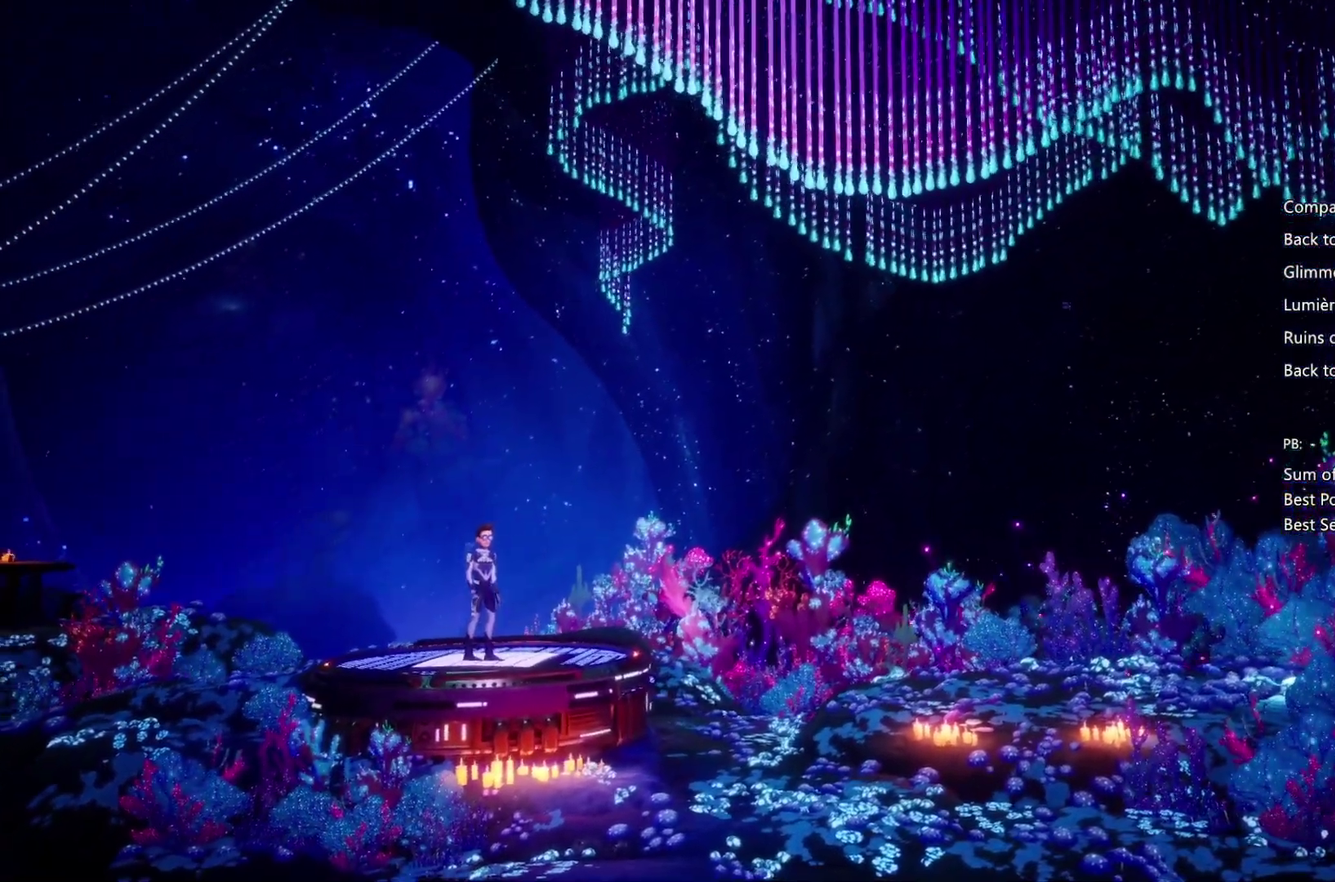
{"buttons": ["CIRCLE"], "left_stick": "right", "right_stick": "center", "events": [[33, "CIRCLE", "up"], [33, "CROSS", "down"], [167, "CIRCLE", "down"], [267, "CROSS", "up"], [367, "CIRCLE", "up"], [367, "CROSS", "down"], [467, "CIRCLE", "down"], [467, "CROSS", "up"]]}
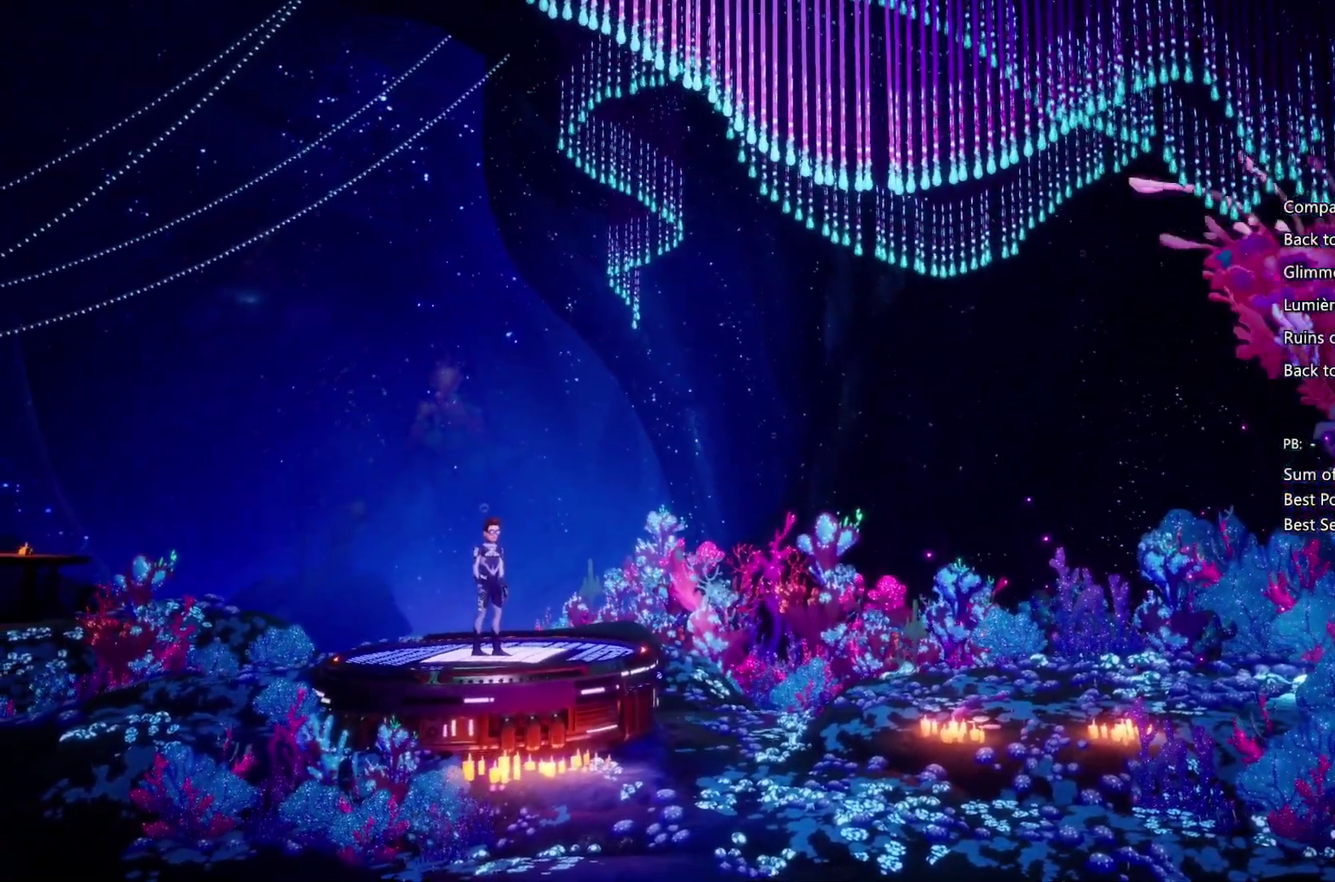
{"buttons": ["CIRCLE"], "left_stick": "right", "right_stick": "center", "events": [[33, "CIRCLE", "up"], [33, "CROSS", "down"], [100, "CIRCLE", "down"], [133, "CROSS", "up"], [200, "CIRCLE", "up"], [200, "CROSS", "down"], [300, "CIRCLE", "down"], [300, "CROSS", "up"], [367, "CIRCLE", "up"], [367, "CROSS", "down"], [467, "CIRCLE", "down"], [467, "CROSS", "up"]]}
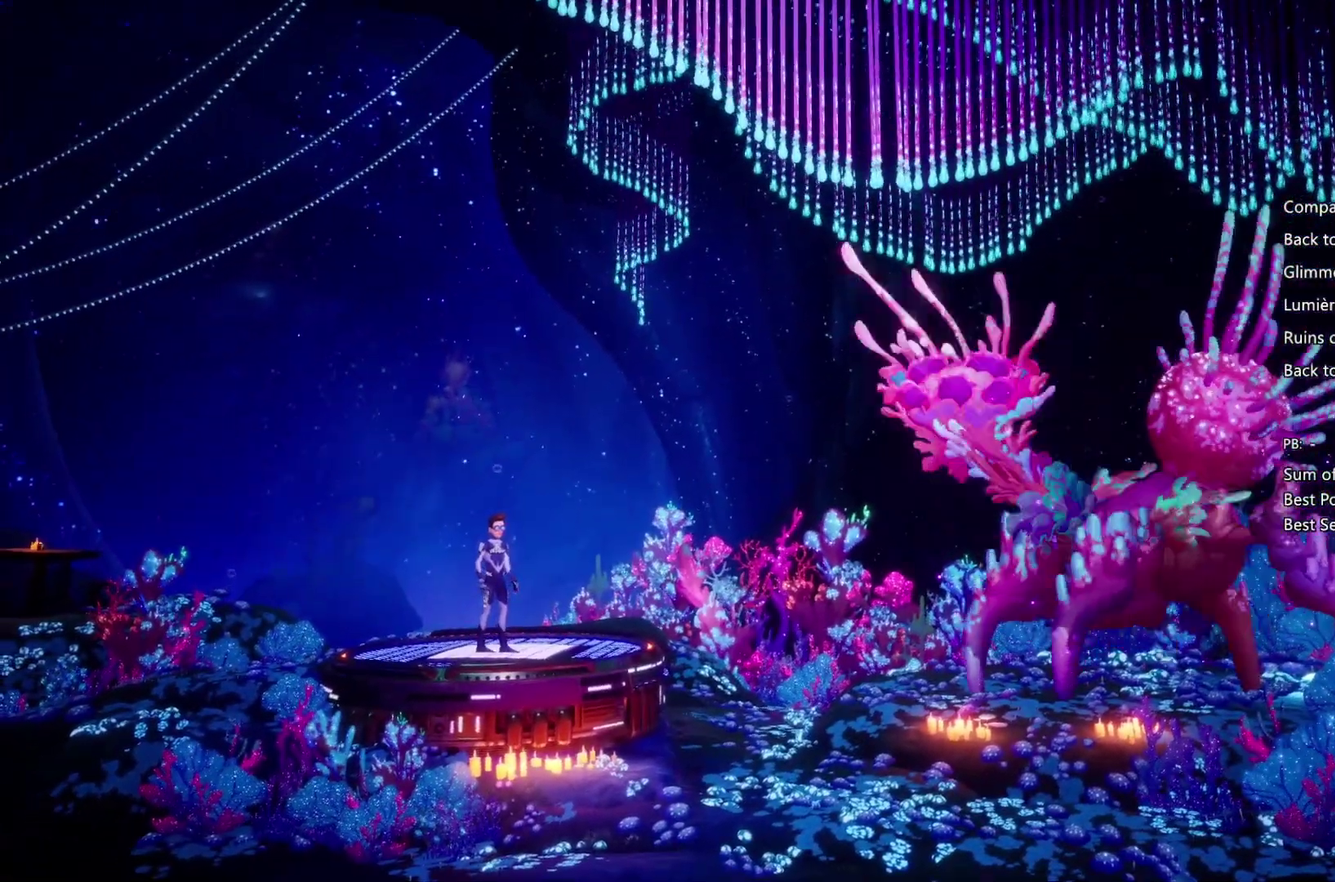
{"buttons": ["CIRCLE"], "left_stick": "right", "right_stick": "center", "events": [[33, "CIRCLE", "up"], [33, "CROSS", "down"], [133, "CIRCLE", "down"], [133, "CROSS", "up"], [233, "CIRCLE", "up"], [233, "CROSS", "down"], [300, "CIRCLE", "down"], [300, "CROSS", "up"], [400, "CIRCLE", "up"], [400, "CROSS", "down"], [467, "CIRCLE", "down"], [467, "CROSS", "up"]]}
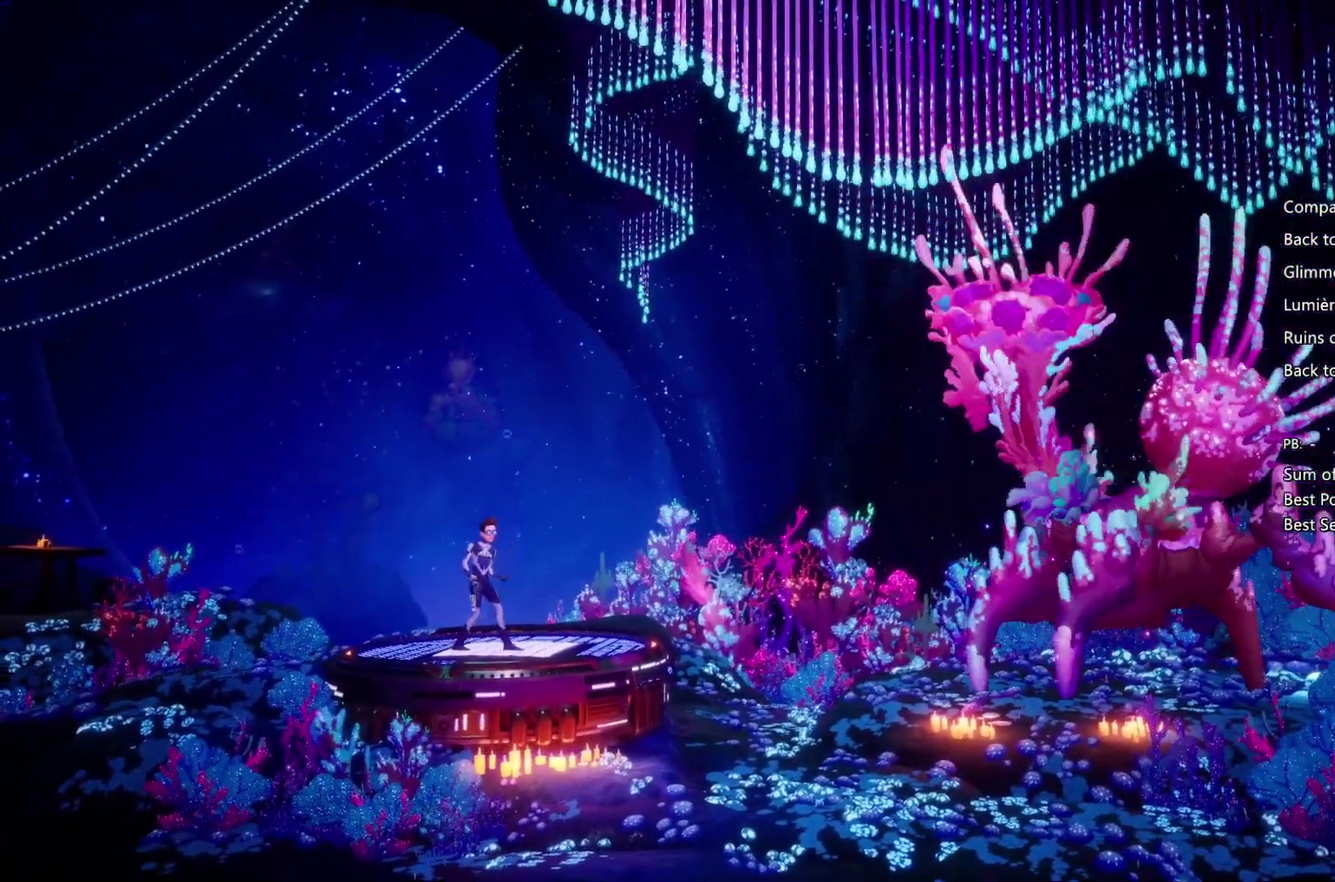
{"buttons": ["CIRCLE"], "left_stick": "right", "right_stick": "center", "events": [[33, "CIRCLE", "up"], [33, "CROSS", "down"], [133, "CIRCLE", "down"], [133, "CROSS", "up"], [233, "CIRCLE", "up"], [233, "CROSS", "down"], [300, "CIRCLE", "down"], [300, "CROSS", "up"], [367, "CIRCLE", "up"], [367, "CROSS", "down"], [467, "CIRCLE", "down"], [467, "CROSS", "up"]]}
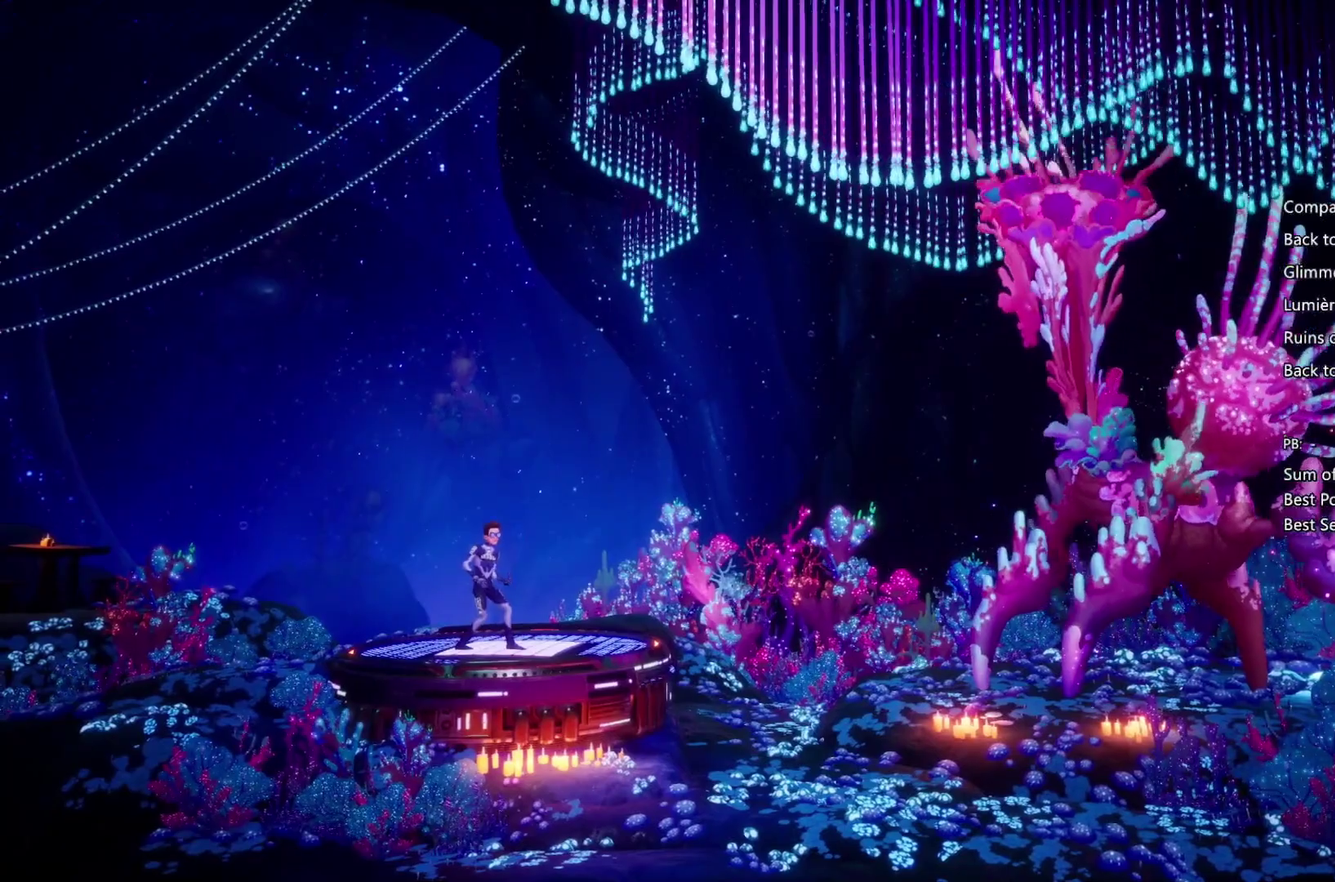
{"buttons": ["CIRCLE"], "left_stick": "right", "right_stick": "center", "events": [[33, "CIRCLE", "up"], [33, "CROSS", "down"], [133, "CIRCLE", "down"], [133, "CROSS", "up"], [200, "CIRCLE", "up"], [200, "CROSS", "down"], [300, "CIRCLE", "down"], [300, "CROSS", "up"], [367, "CIRCLE", "up"], [367, "CROSS", "down"], [467, "CIRCLE", "down"], [467, "CROSS", "up"]]}
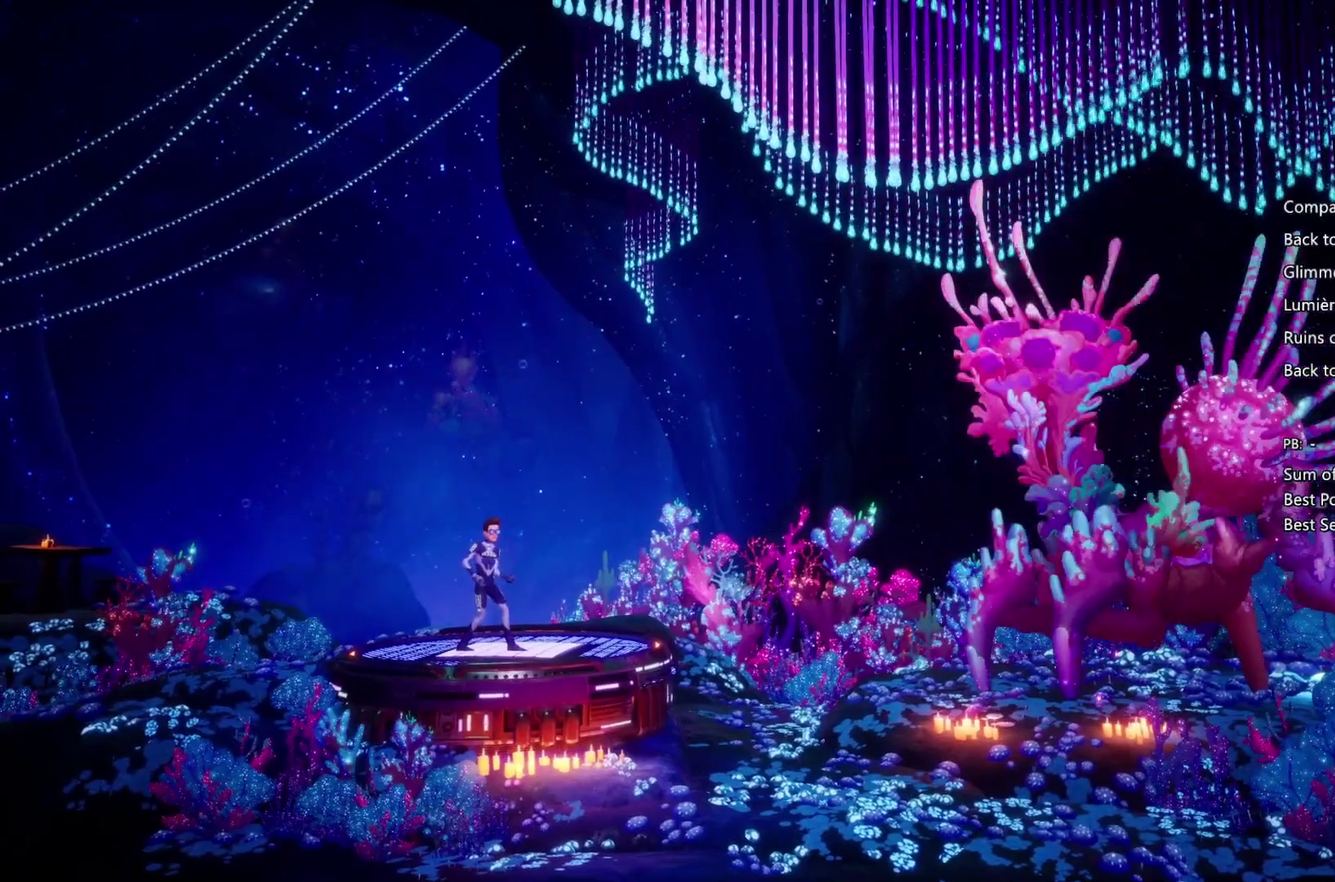
{"buttons": ["CIRCLE"], "left_stick": "right", "right_stick": "center", "events": [[67, "CIRCLE", "up"], [67, "CROSS", "down"], [133, "CIRCLE", "down"], [133, "CROSS", "up"], [200, "CIRCLE", "up"], [200, "CROSS", "down"], [300, "CIRCLE", "down"], [300, "CROSS", "up"], [400, "CIRCLE", "up"], [400, "CROSS", "down"], [467, "CIRCLE", "down"], [467, "CROSS", "up"]]}
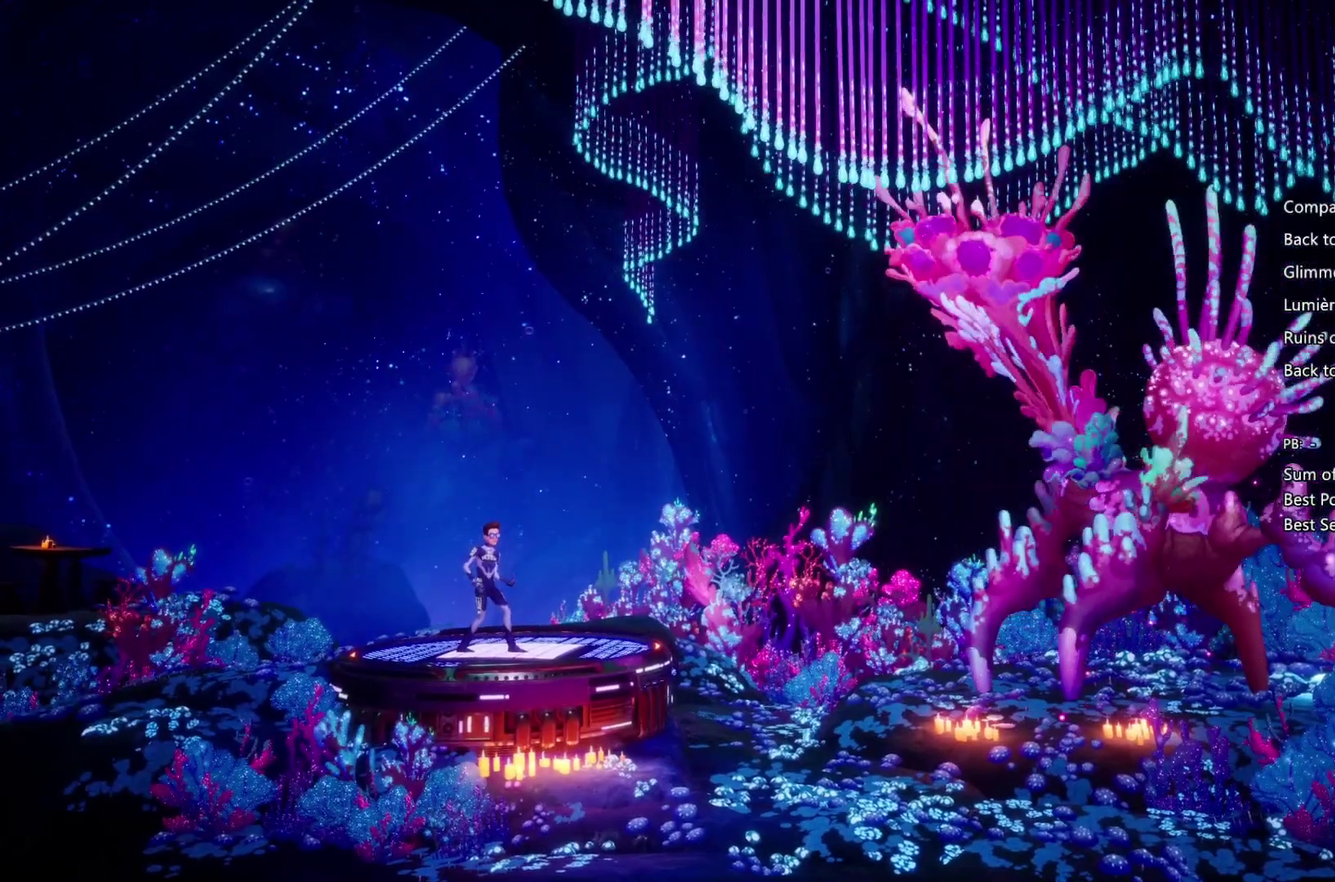
{"buttons": ["CIRCLE"], "left_stick": "right", "right_stick": "center", "events": [[33, "CIRCLE", "up"], [33, "CROSS", "down"], [300, "CIRCLE", "down"], [300, "CROSS", "up"], [367, "CIRCLE", "up"], [367, "CROSS", "down"], [467, "CIRCLE", "down"], [467, "CROSS", "up"]]}
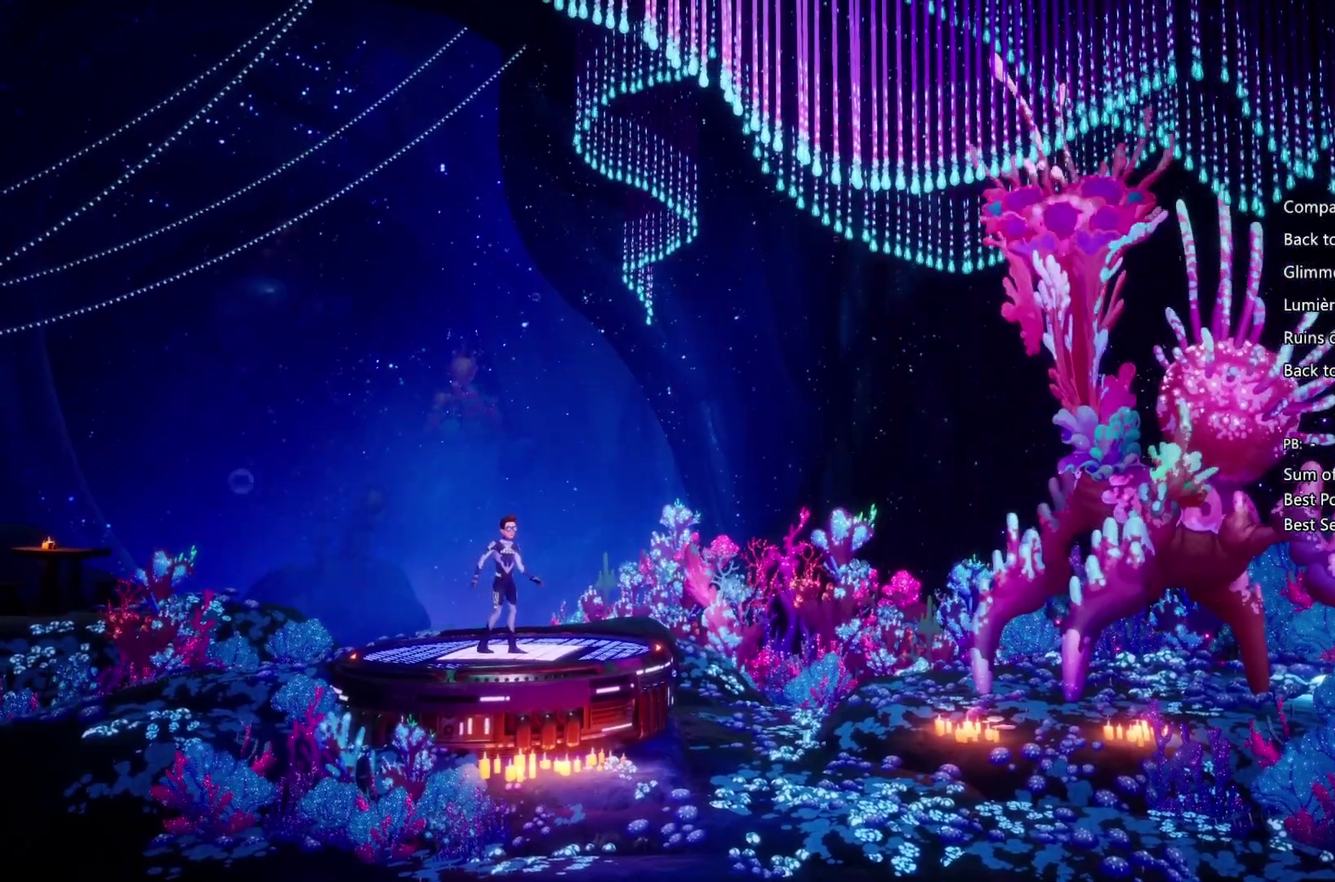
{"buttons": ["CIRCLE"], "left_stick": "right", "right_stick": "center", "events": [[33, "CIRCLE", "up"], [33, "CROSS", "down"], [133, "CIRCLE", "down"], [133, "CROSS", "up"], [233, "CIRCLE", "up"], [233, "CROSS", "down"], [367, "CIRCLE", "down"], [367, "CROSS", "up"]]}
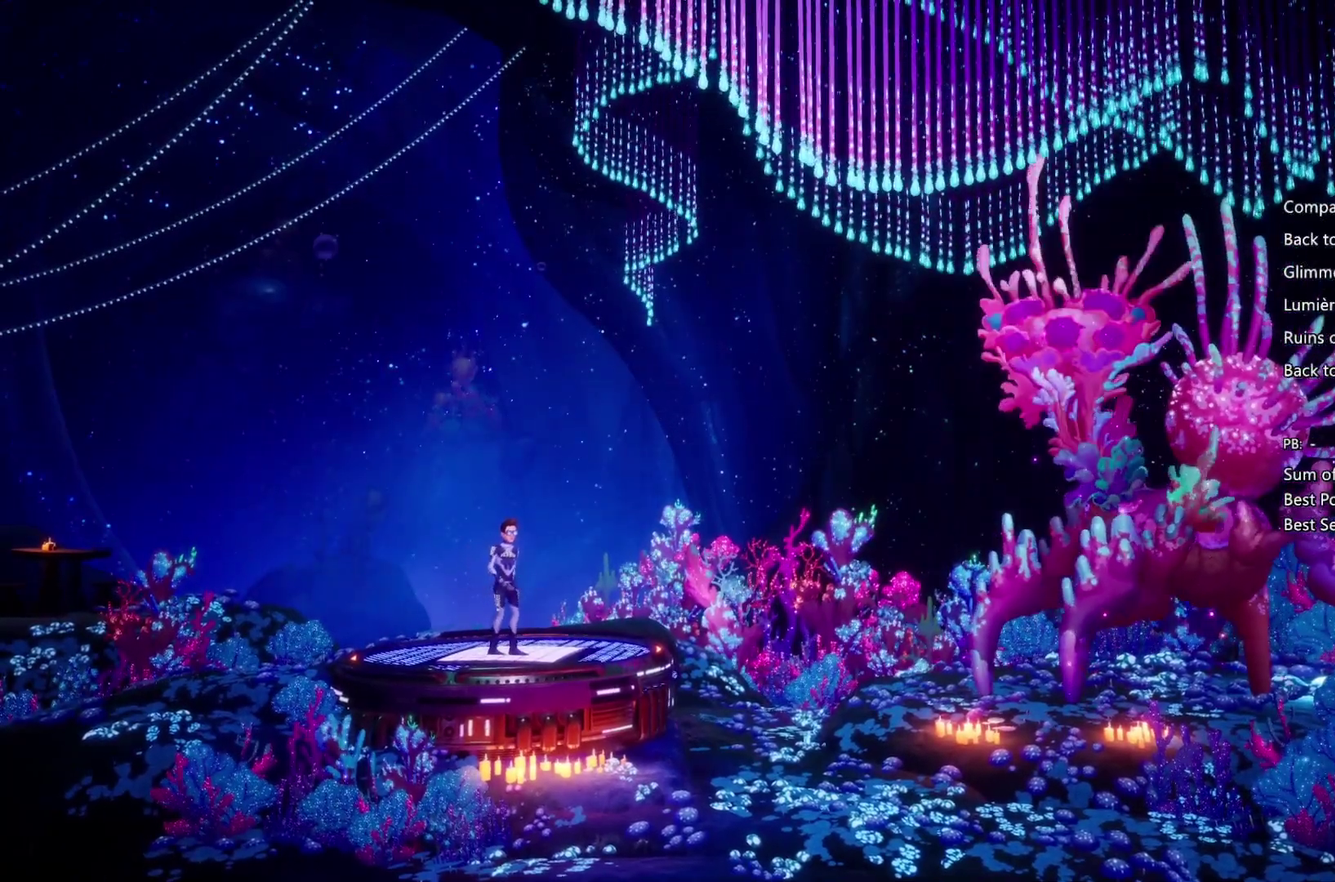
{"buttons": ["CIRCLE"], "left_stick": "right", "right_stick": "center", "events": [[33, "CROSS", "down"], [67, "CIRCLE", "up"], [167, "CIRCLE", "down"], [167, "CROSS", "up"], [233, "CIRCLE", "up"], [233, "CROSS", "down"], [300, "CIRCLE", "down"], [300, "CROSS", "up"], [367, "CIRCLE", "up"], [367, "CROSS", "down"], [467, "CIRCLE", "down"], [467, "CROSS", "up"]]}
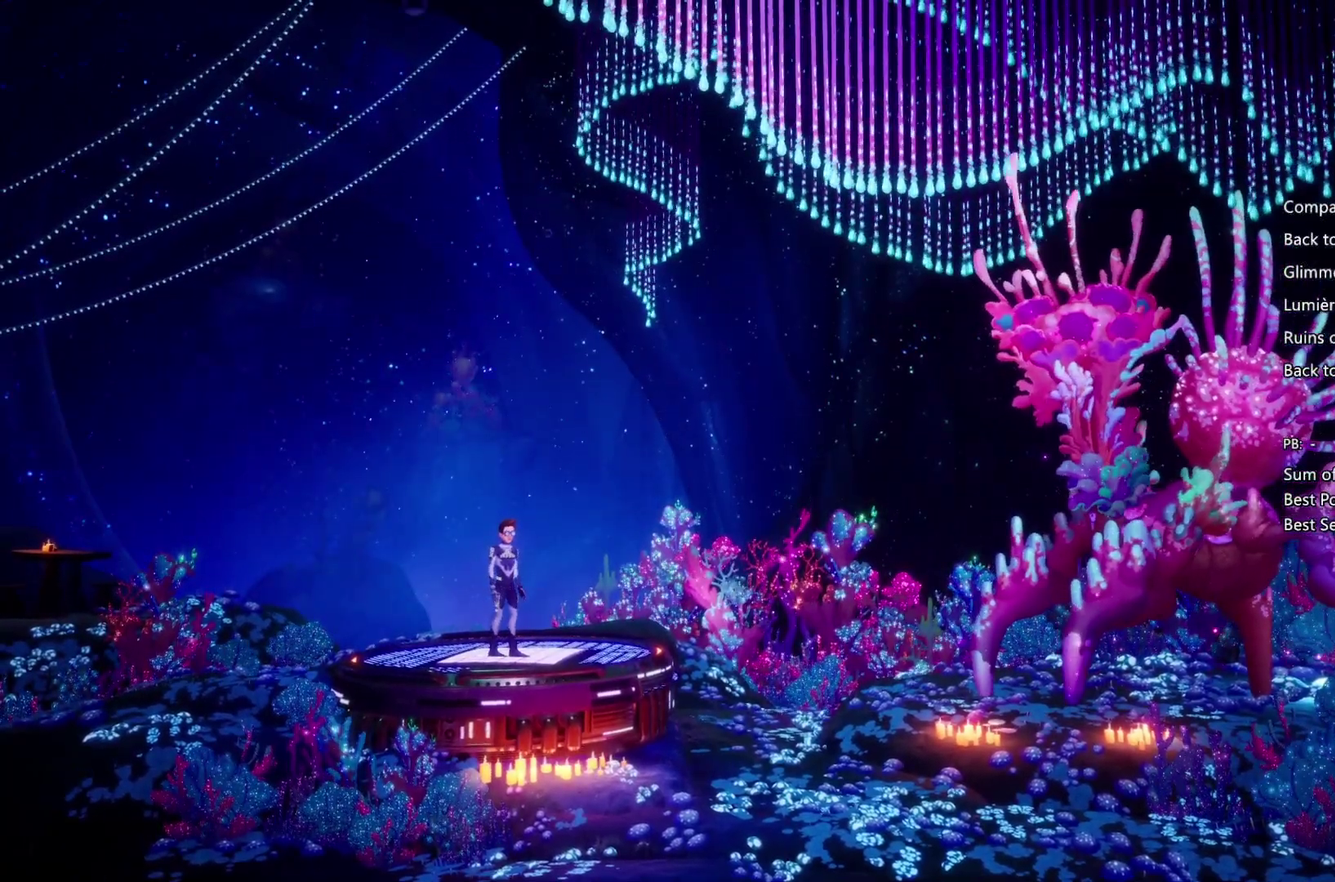
{"buttons": ["CIRCLE"], "left_stick": "right", "right_stick": "center", "events": [[67, "CIRCLE", "up"], [67, "CROSS", "down"], [133, "CIRCLE", "down"], [133, "CROSS", "up"], [233, "CROSS", "down"], [300, "CROSS", "up"], [400, "CIRCLE", "up"], [400, "CROSS", "down"], [467, "CIRCLE", "down"], [467, "CROSS", "up"]]}
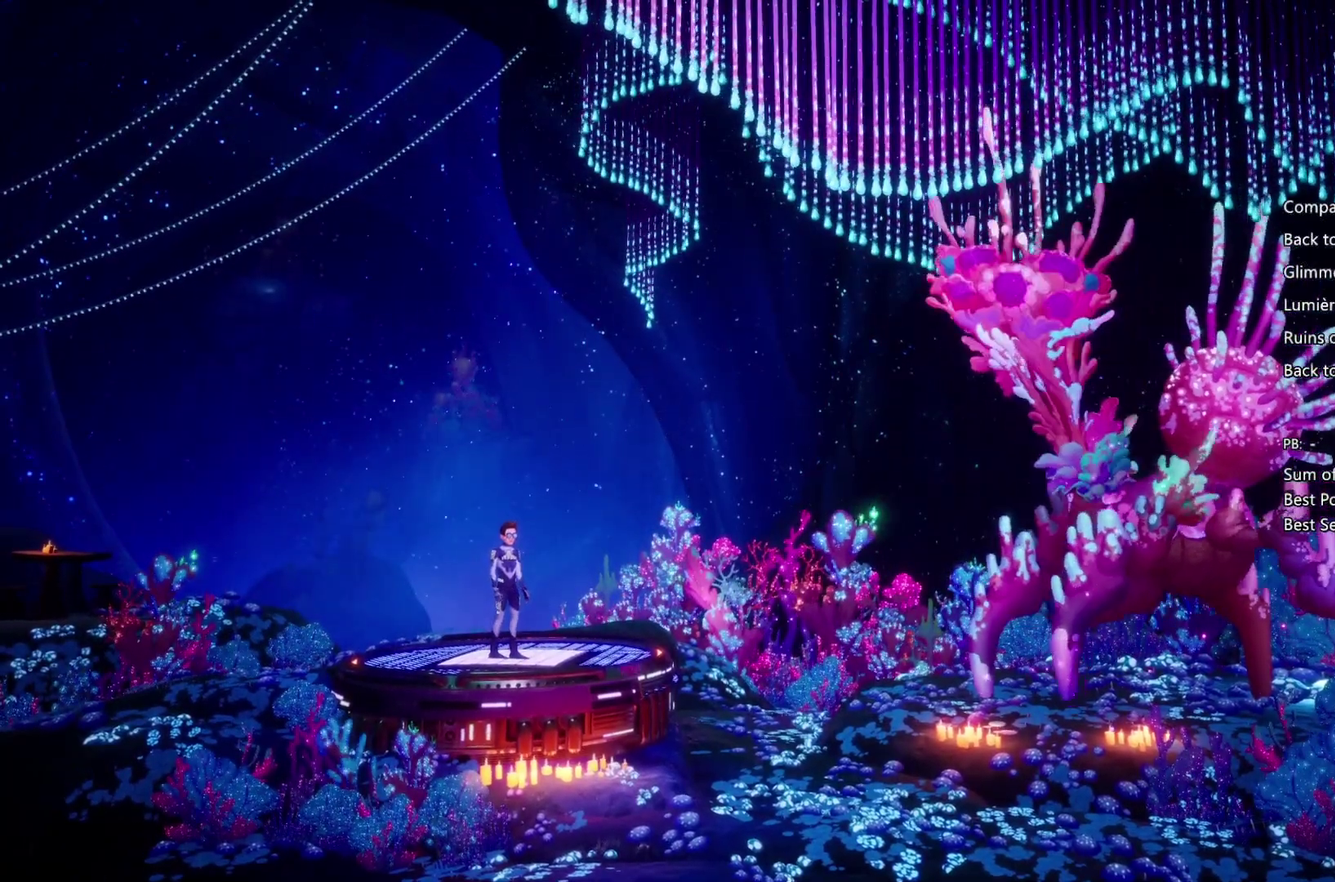
{"buttons": ["CIRCLE"], "left_stick": "right", "right_stick": "center", "events": [[33, "CIRCLE", "up"], [33, "CROSS", "down"], [133, "CIRCLE", "down"], [133, "CROSS", "up"], [400, "CIRCLE", "up"], [400, "CROSS", "down"], [467, "CIRCLE", "down"], [467, "CROSS", "up"]]}
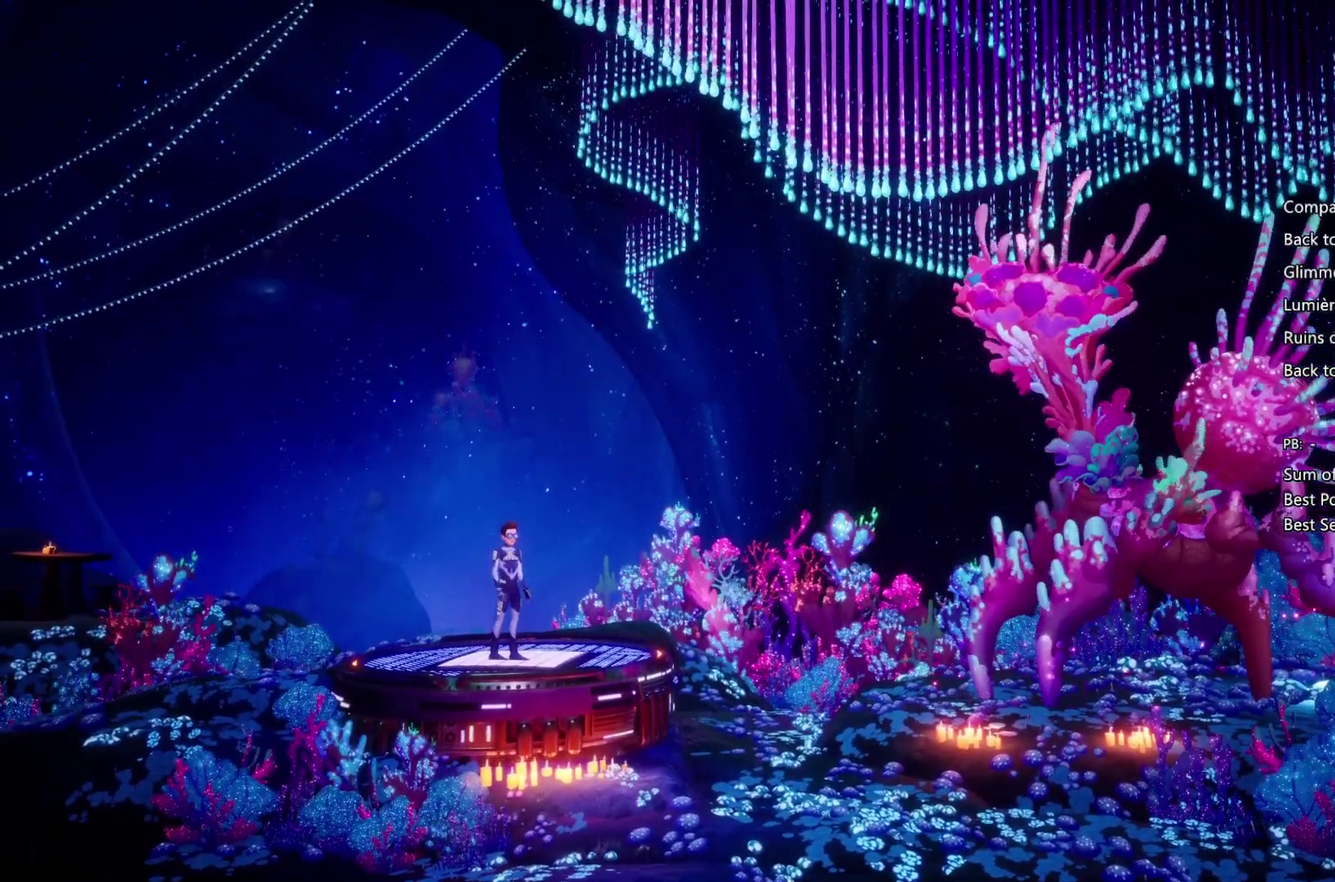
{"buttons": ["CROSS"], "left_stick": "right", "right_stick": "center", "events": [[33, "CIRCLE", "up"], [33, "CROSS", "down"], [100, "CIRCLE", "down"], [100, "CROSS", "up"], [200, "CIRCLE", "up"], [200, "CROSS", "down"], [267, "CIRCLE", "down"], [267, "CROSS", "up"], [333, "CIRCLE", "up"], [367, "CROSS", "down"], [433, "CIRCLE", "down"], [433, "CROSS", "up"], [500, "CIRCLE", "up"], [500, "CROSS", "down"]]}
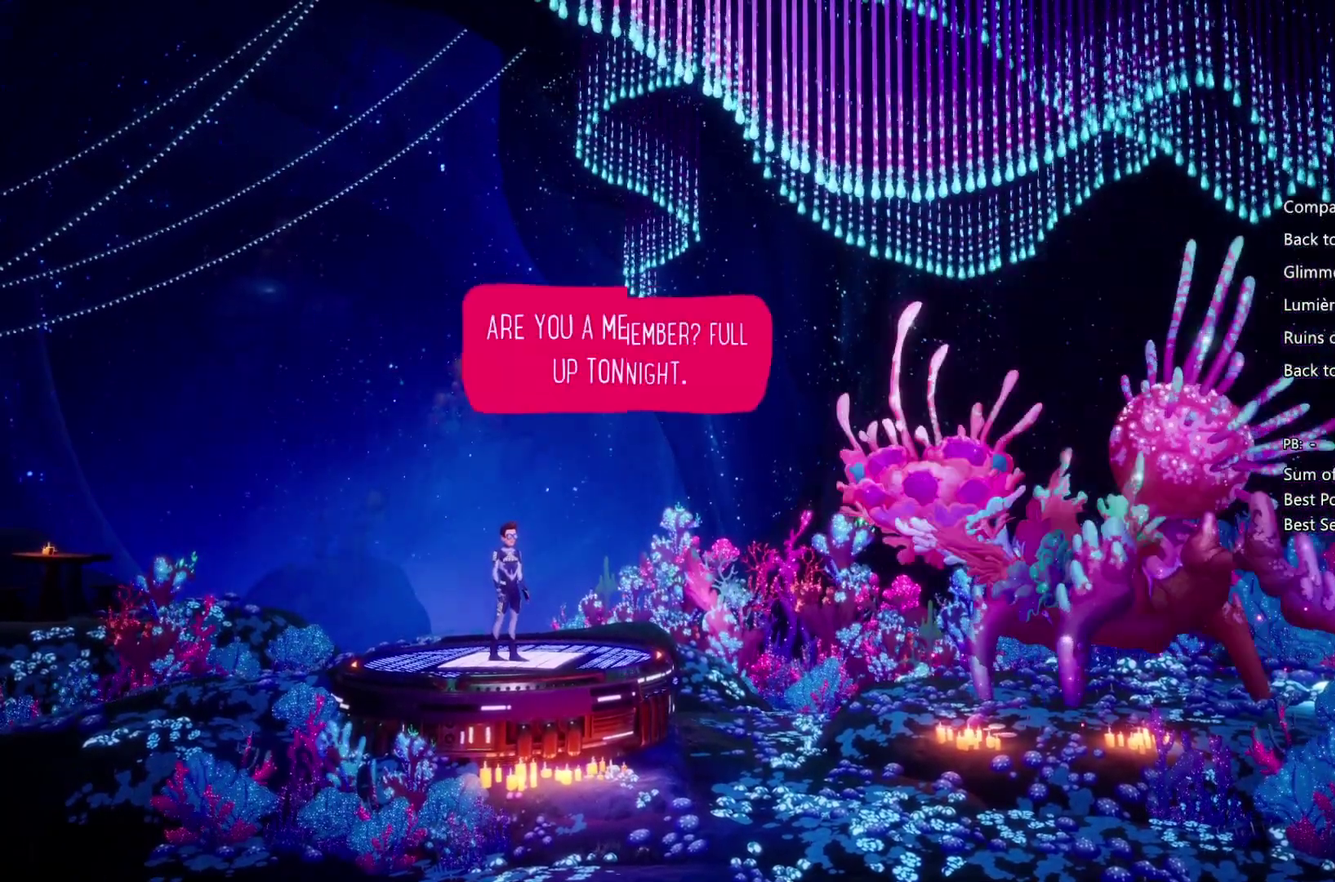
{"buttons": ["CROSS"], "left_stick": "right", "right_stick": "center", "events": [[67, "CIRCLE", "down"], [67, "CROSS", "up"], [167, "CIRCLE", "up"], [167, "CROSS", "down"], [233, "CIRCLE", "down"], [300, "CIRCLE", "up"], [400, "CIRCLE", "down"], [400, "CROSS", "up"], [500, "CIRCLE", "up"], [500, "CROSS", "down"]]}
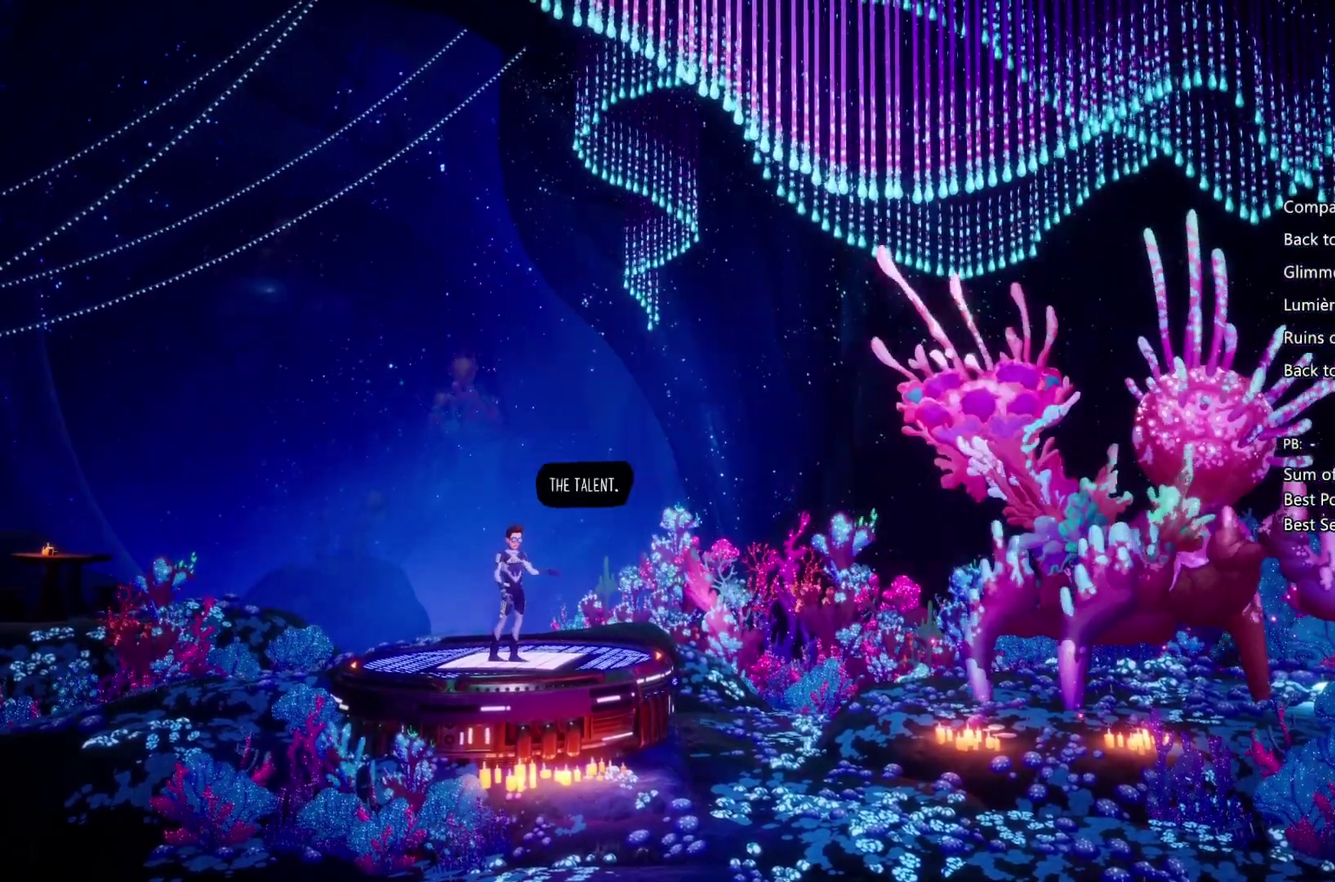
{"buttons": ["CROSS"], "left_stick": "right", "right_stick": "center", "events": [[67, "CIRCLE", "down"], [67, "CROSS", "up"], [133, "CROSS", "down"], [233, "CROSS", "up"], [333, "CIRCLE", "up"], [333, "CROSS", "down"], [400, "CIRCLE", "down"], [400, "CROSS", "up"], [467, "CIRCLE", "up"], [467, "CROSS", "down"]]}